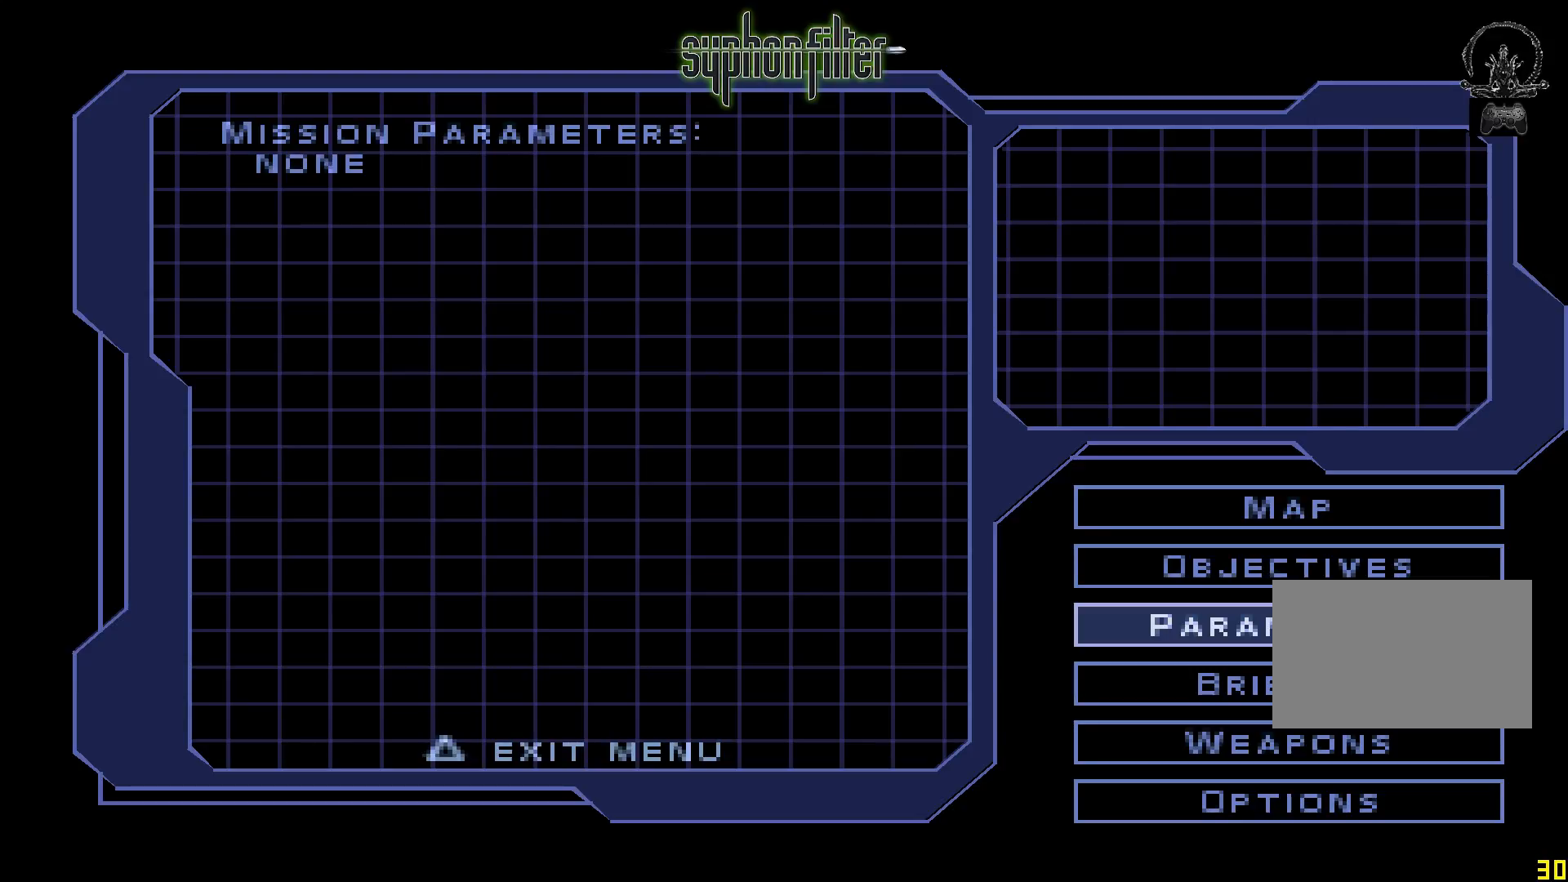
Gameplay with a controller (Xbox layout); each line is a JSON object with the inputs held at the frame after it (dt_ms = milliseconds from this image to that frame). "button_events" lists button changes between this image and that frame as [ms after this image, input, new state], when the widget could be followed in between (sticks are given only as held states). Not read: L3 R3.
{"dt_ms": 500, "buttons": [], "left_stick": "center", "right_stick": "center", "button_events": [[133, "Y", "down"], [250, "Y", "up"]]}
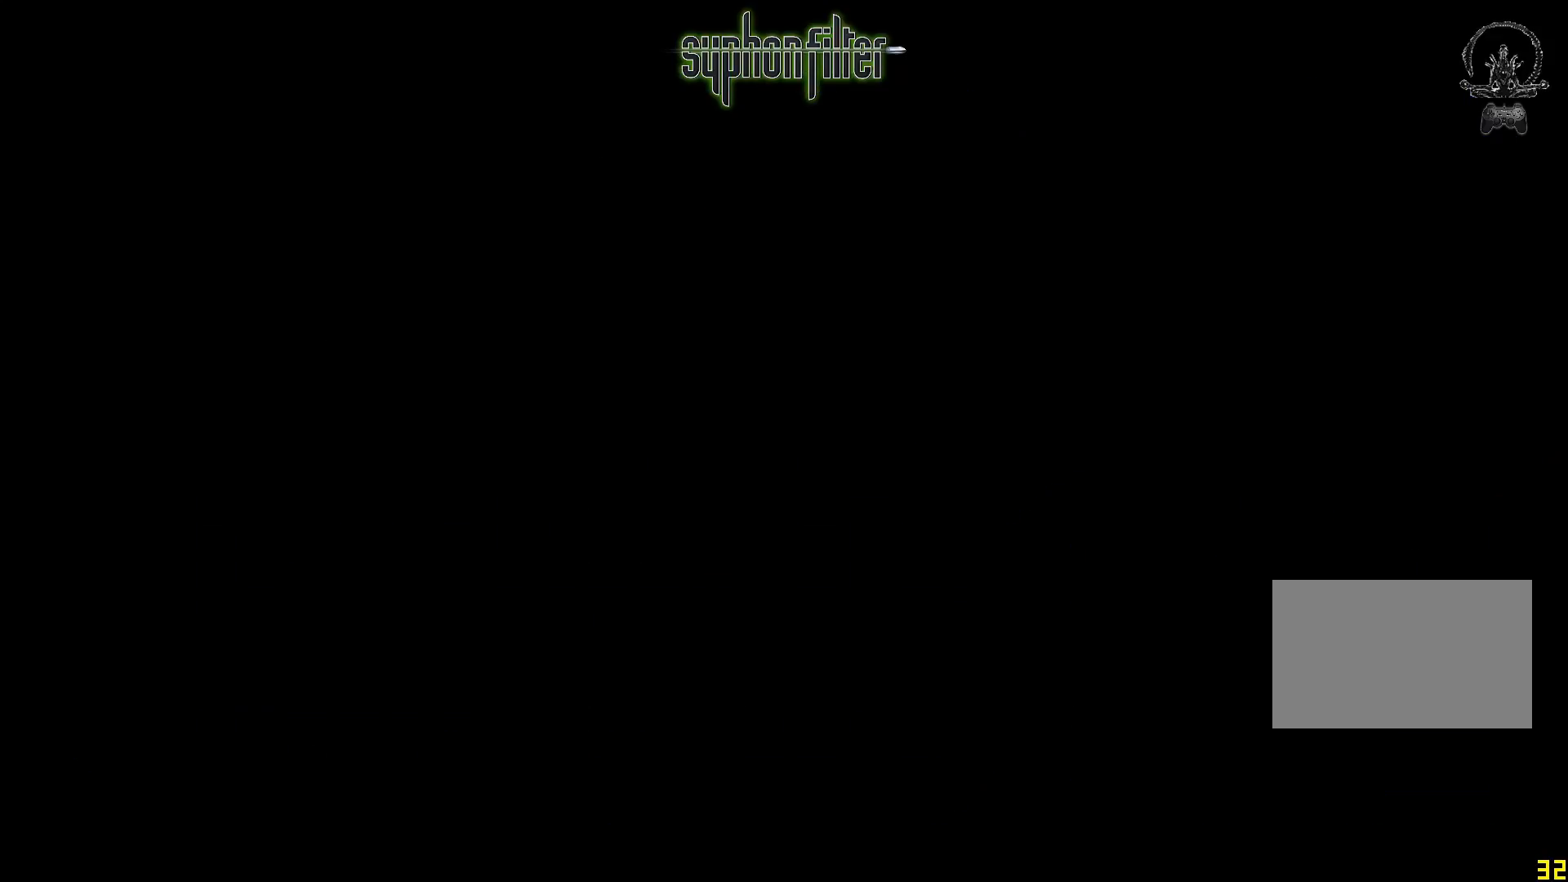
{"dt_ms": 500, "buttons": ["A"], "left_stick": "center", "right_stick": "center", "button_events": [[183, "A", "down"]]}
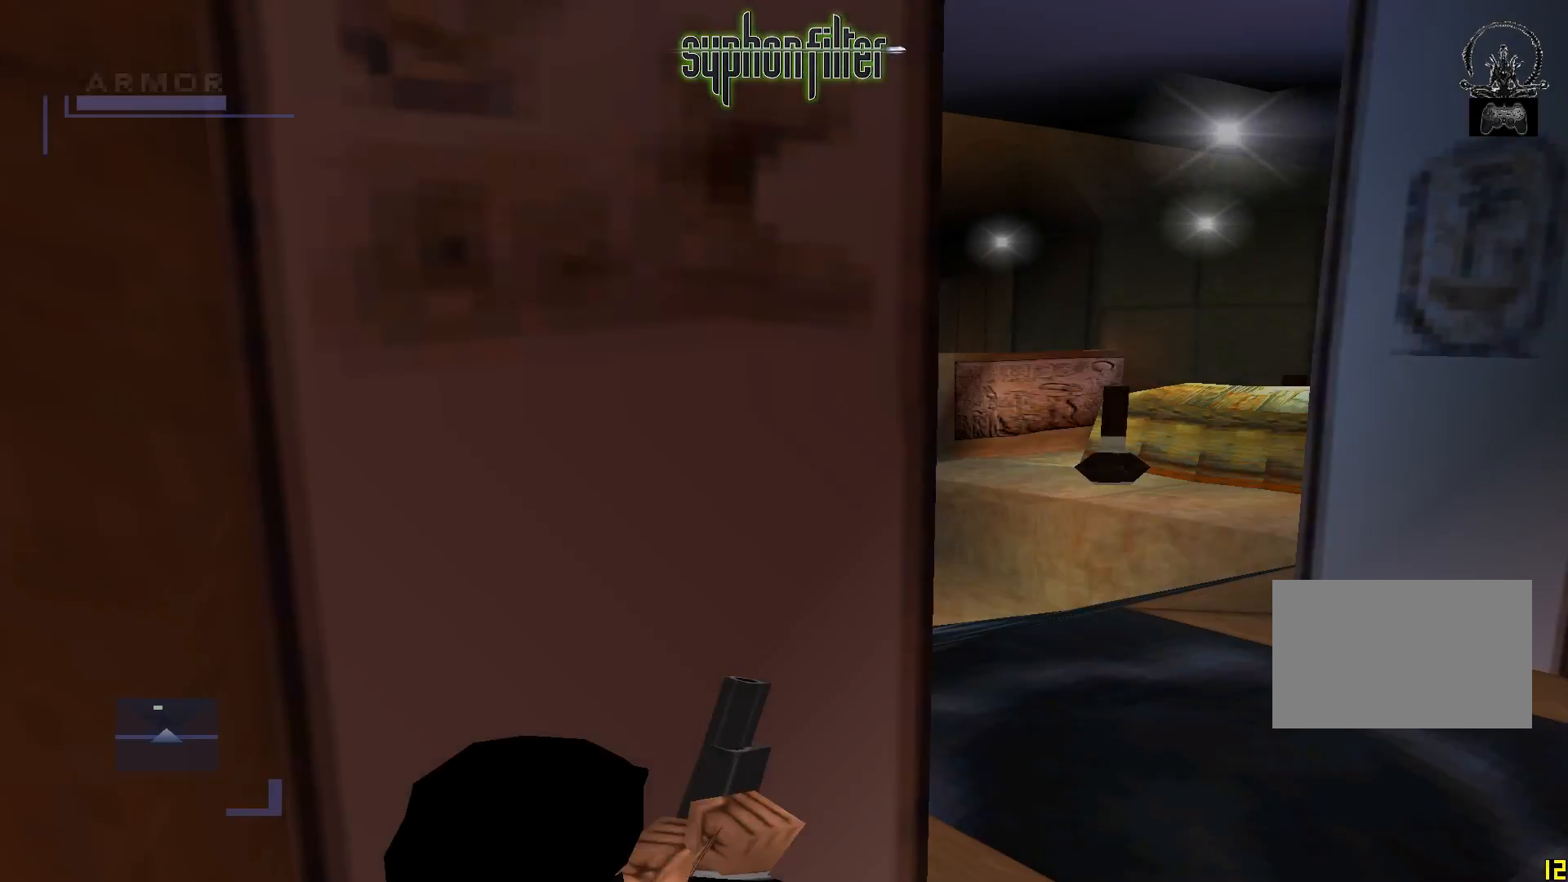
{"dt_ms": 500, "buttons": ["A"], "left_stick": "center", "right_stick": "center", "button_events": []}
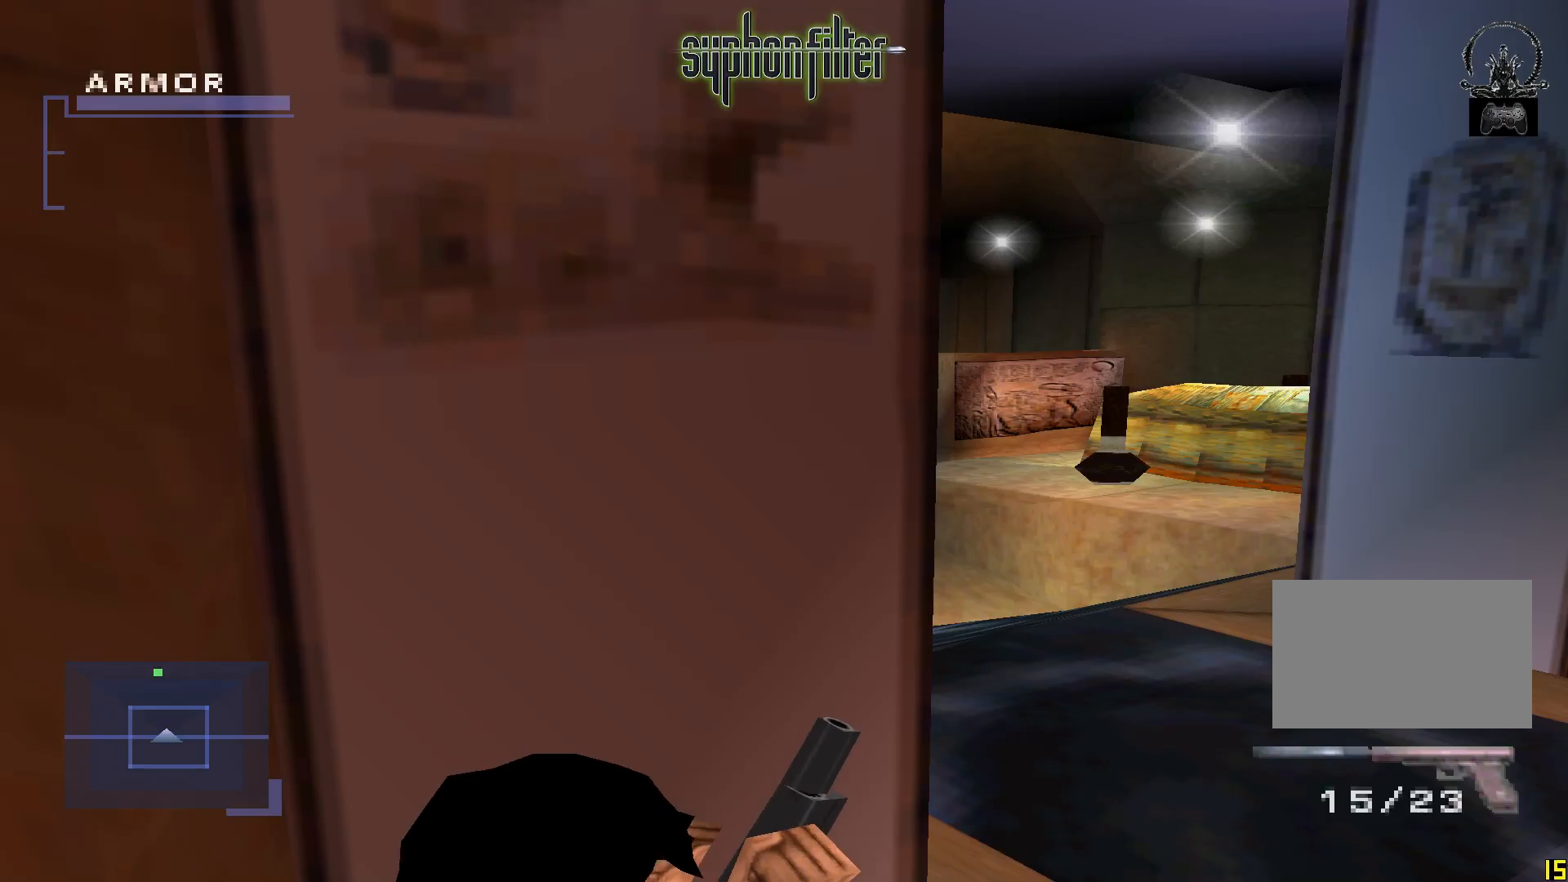
{"dt_ms": 500, "buttons": ["A"], "left_stick": "center", "right_stick": "center", "button_events": []}
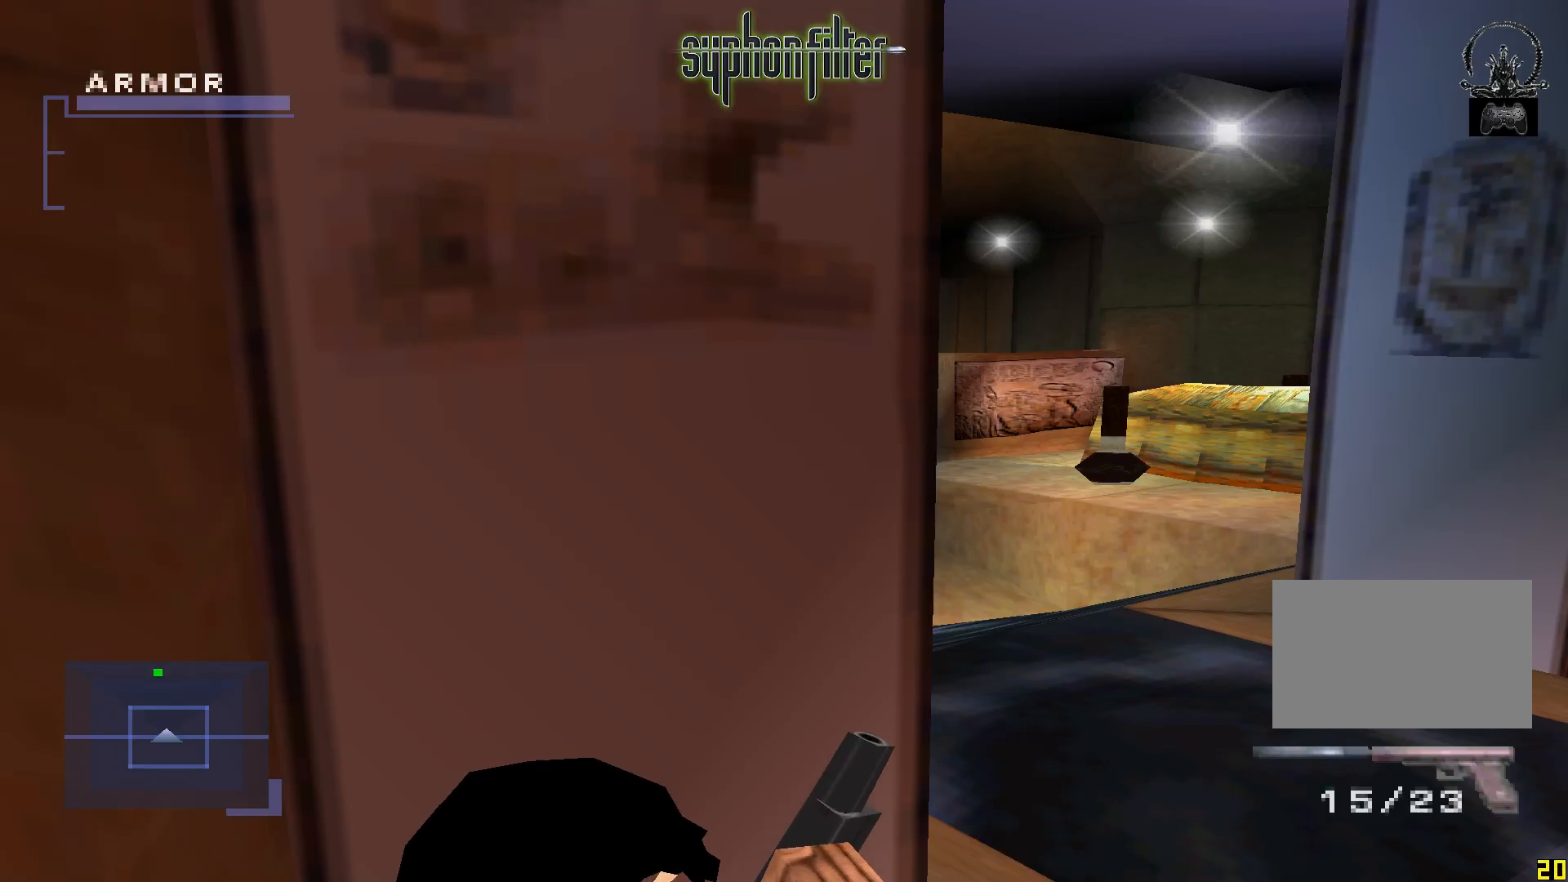
{"dt_ms": 500, "buttons": ["A"], "left_stick": "center", "right_stick": "center", "button_events": []}
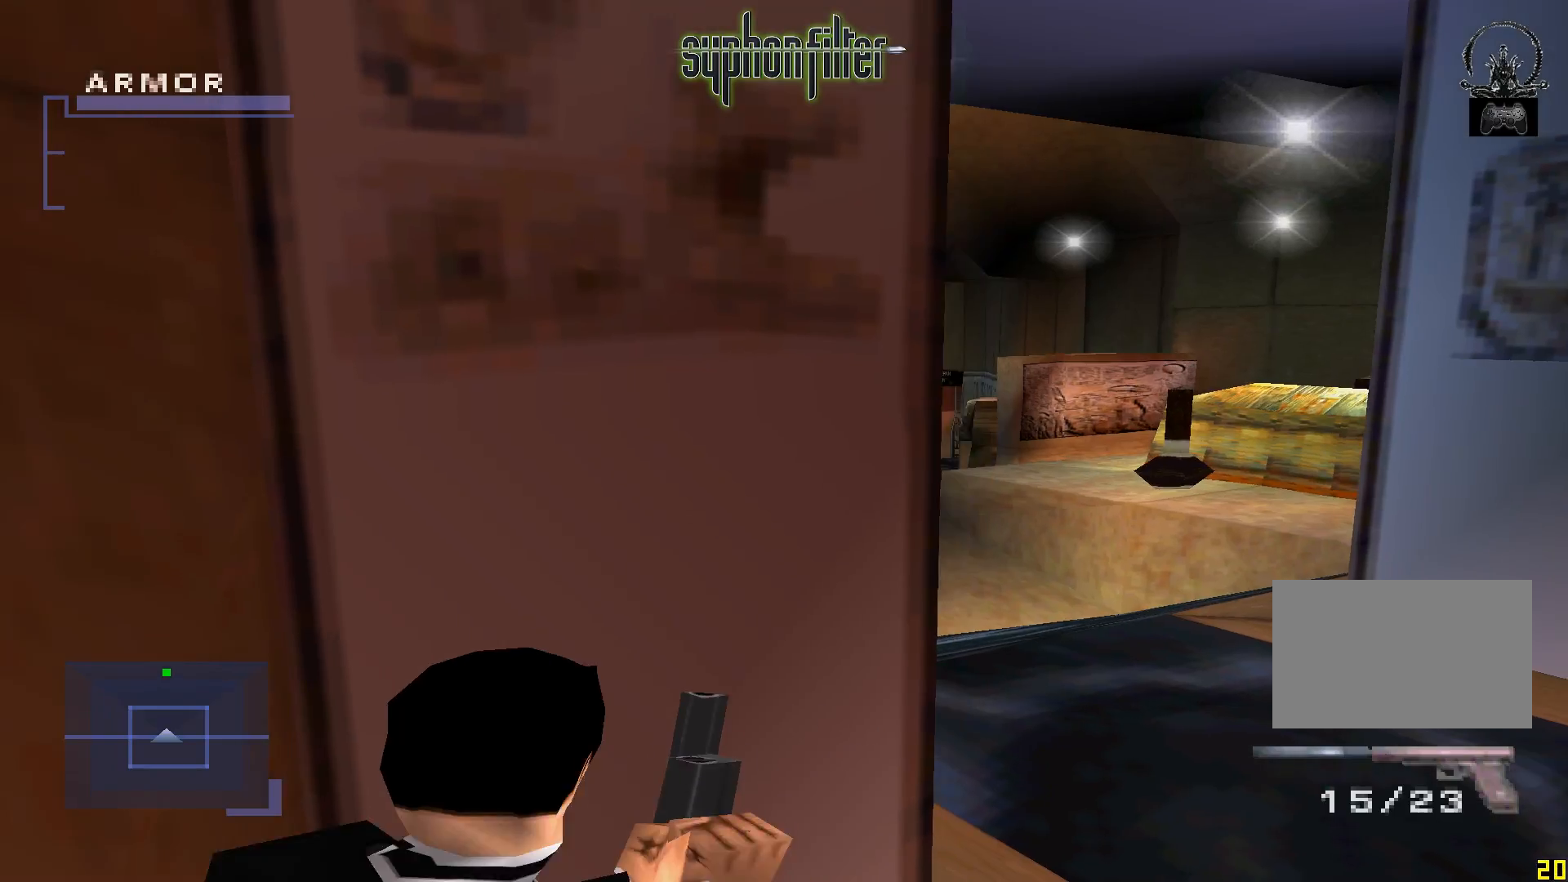
{"dt_ms": 500, "buttons": ["A"], "left_stick": "center", "right_stick": "center", "button_events": []}
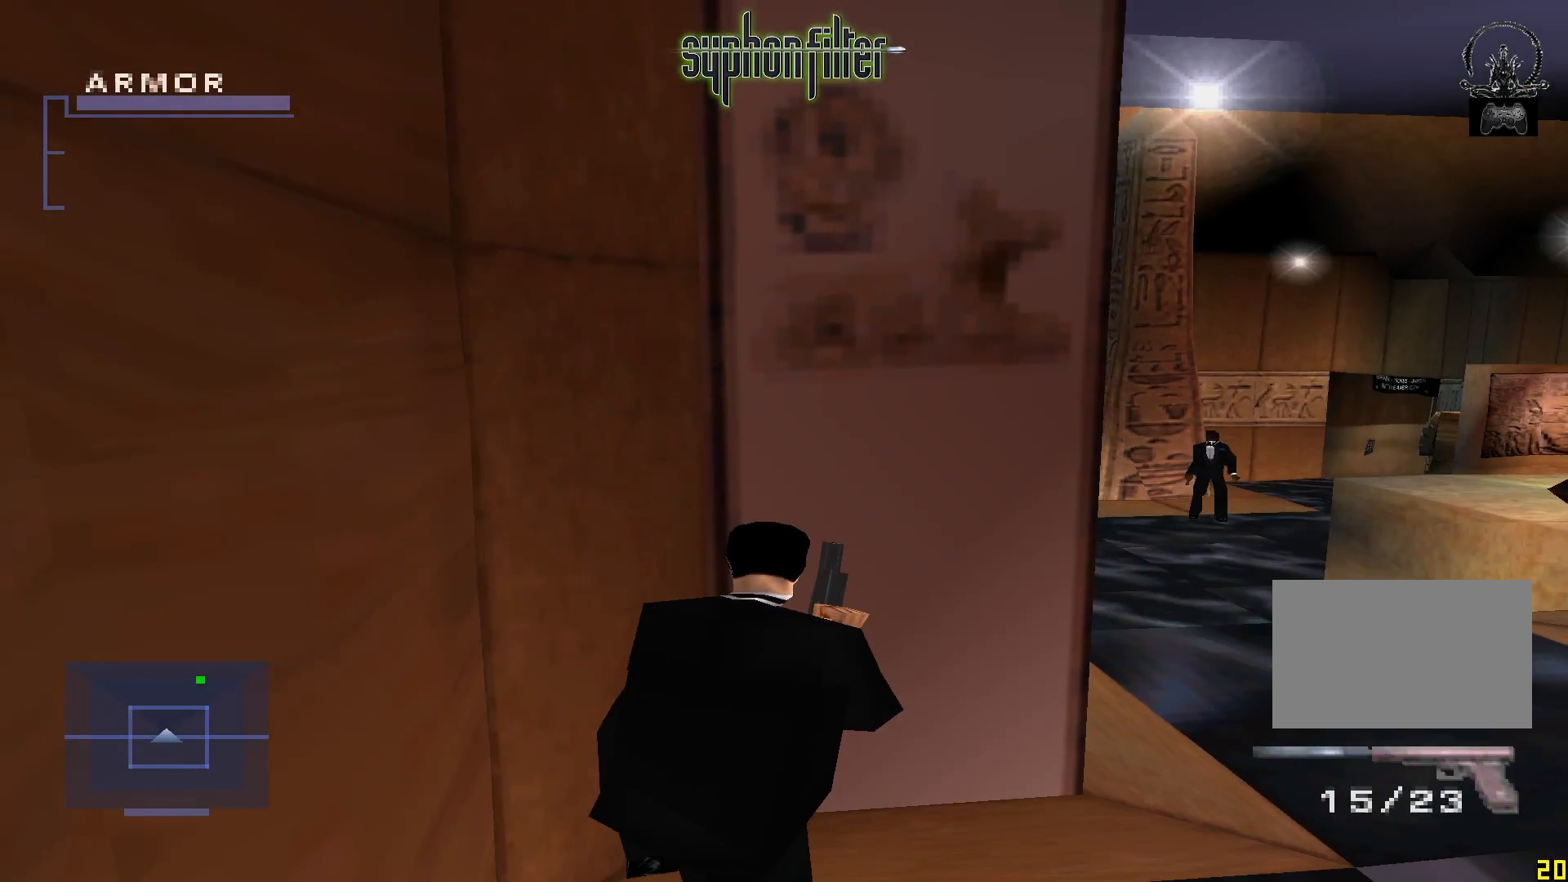
{"dt_ms": 500, "buttons": ["A"], "left_stick": "center", "right_stick": "center", "button_events": []}
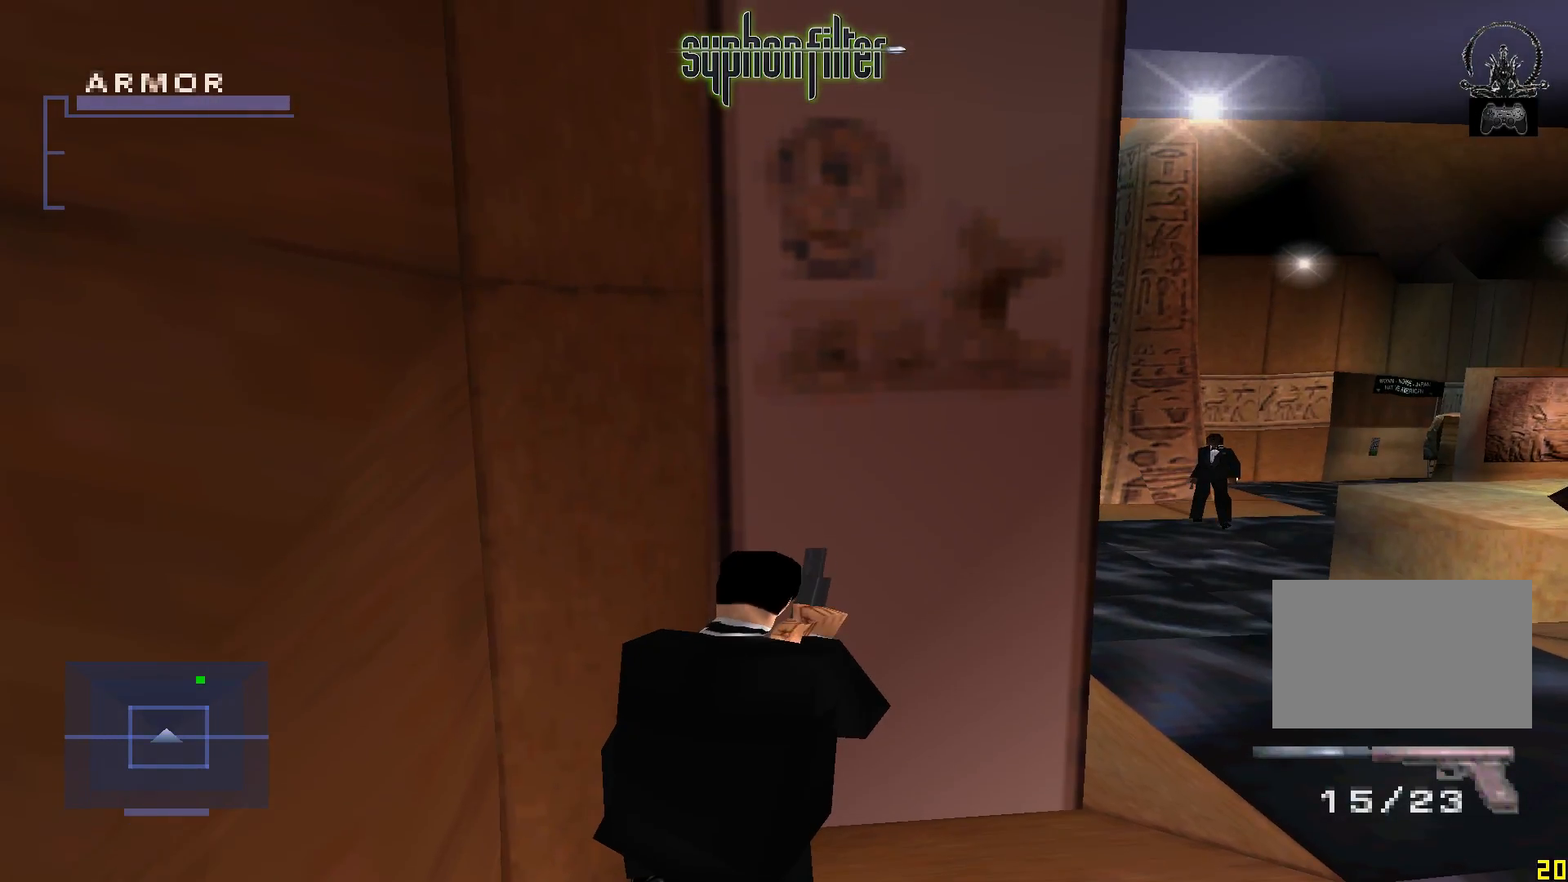
{"dt_ms": 500, "buttons": ["A"], "left_stick": "center", "right_stick": "center", "button_events": []}
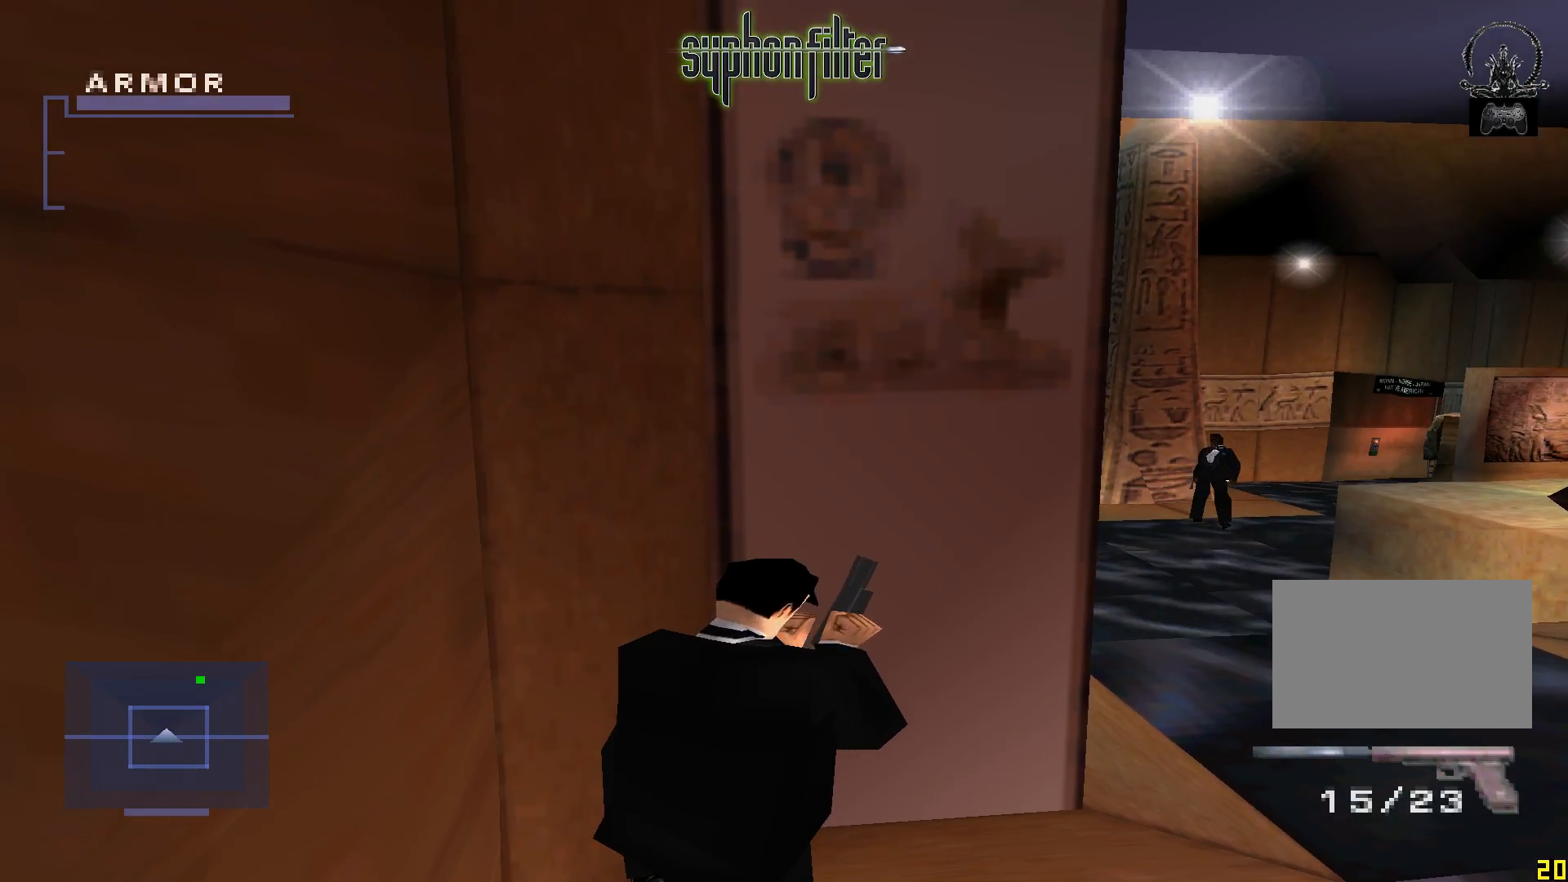
{"dt_ms": 500, "buttons": ["A"], "left_stick": "center", "right_stick": "center", "button_events": []}
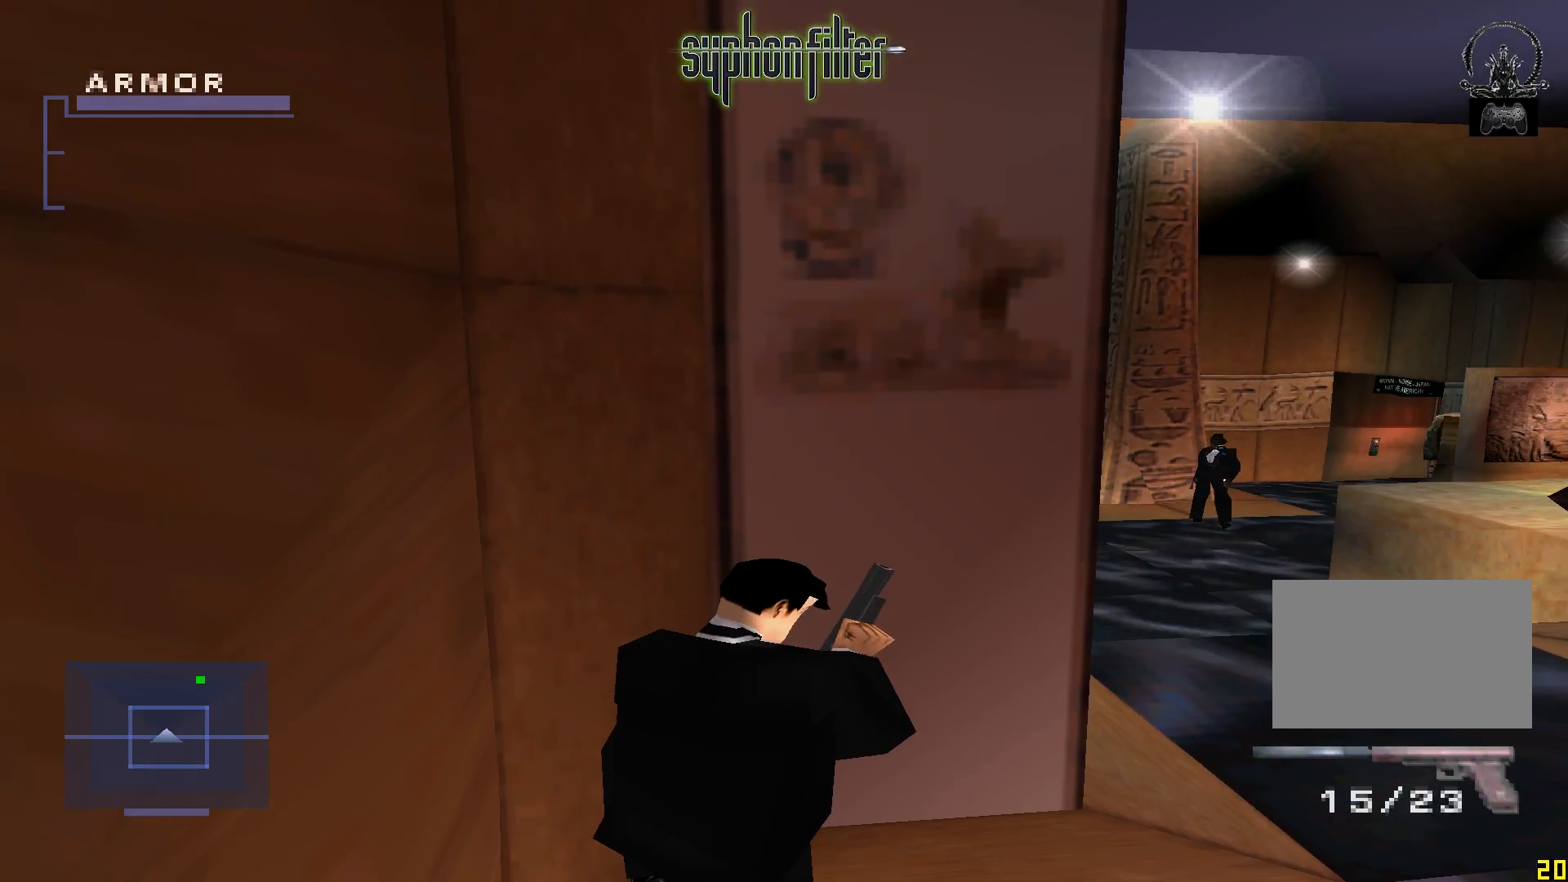
{"dt_ms": 500, "buttons": ["A"], "left_stick": "center", "right_stick": "center", "button_events": []}
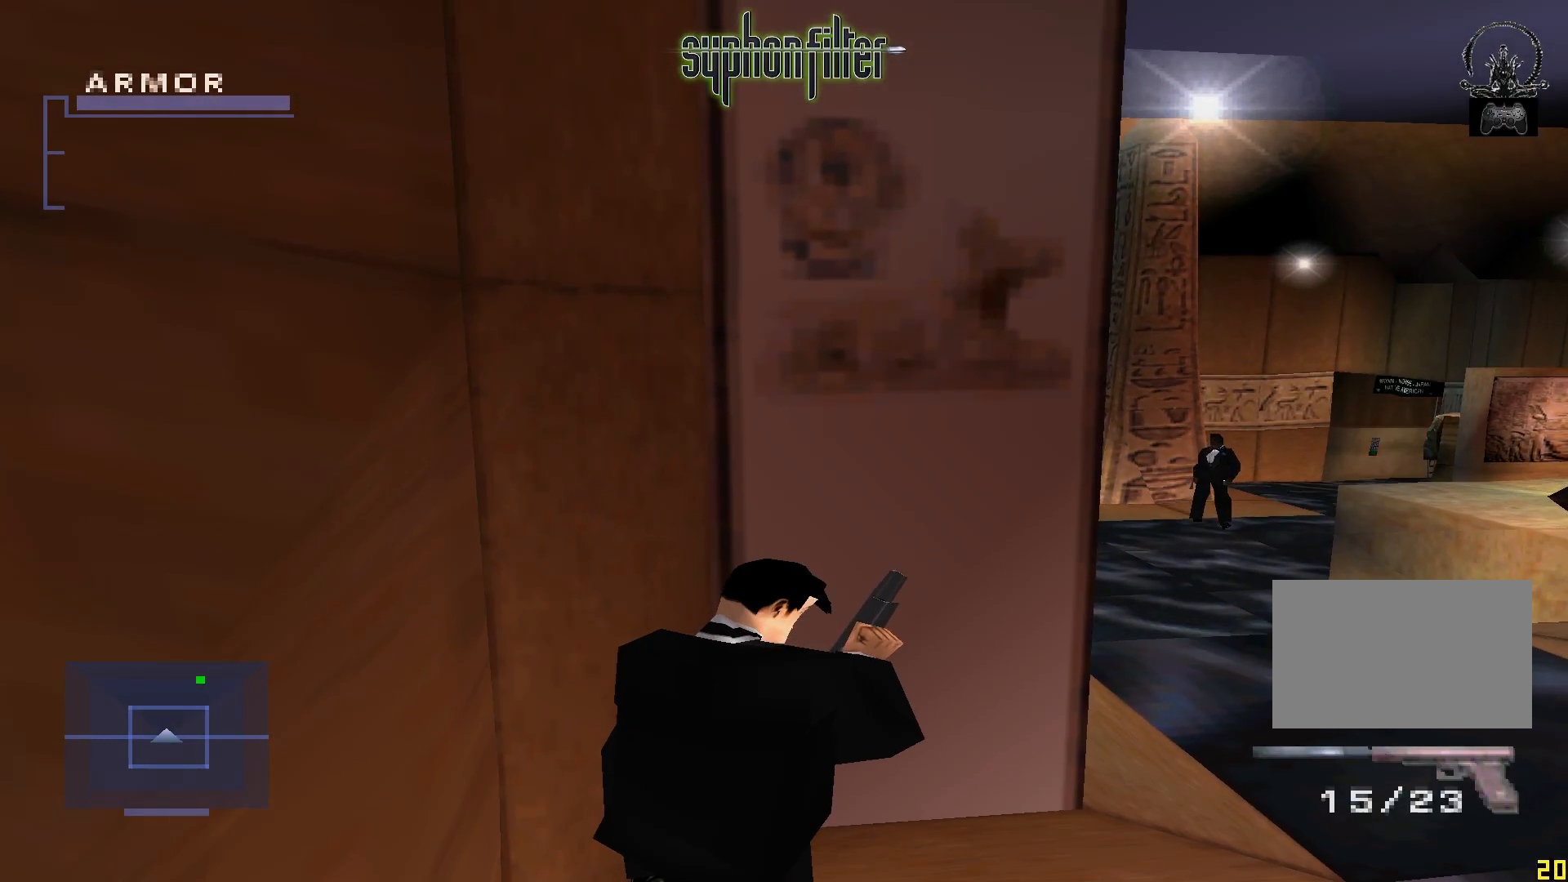
{"dt_ms": 500, "buttons": ["A"], "left_stick": "center", "right_stick": "center", "button_events": []}
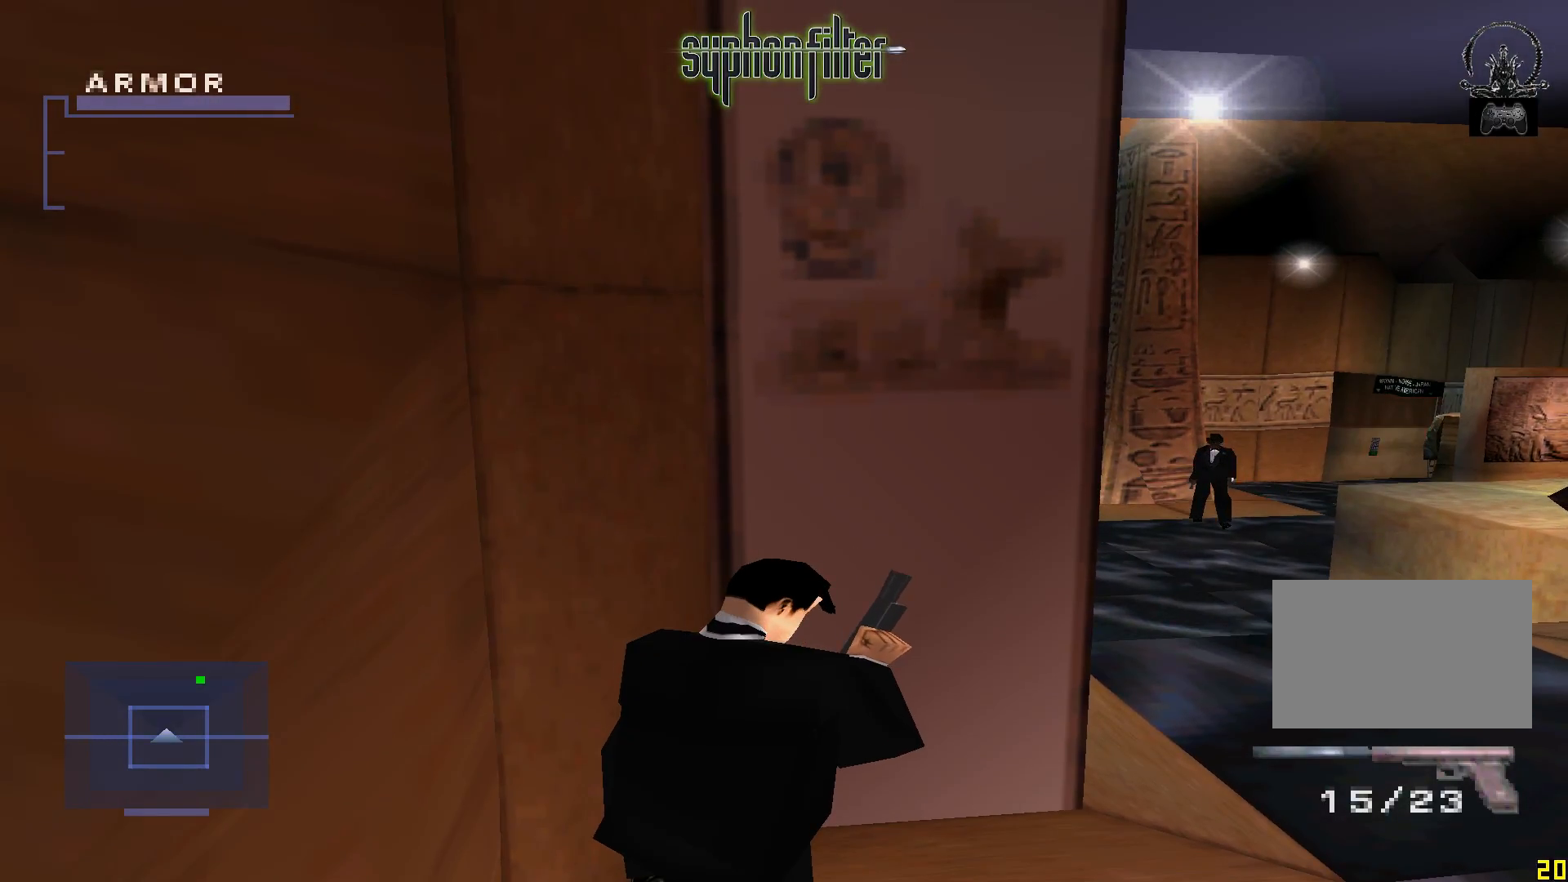
{"dt_ms": 500, "buttons": ["A"], "left_stick": "center", "right_stick": "center", "button_events": []}
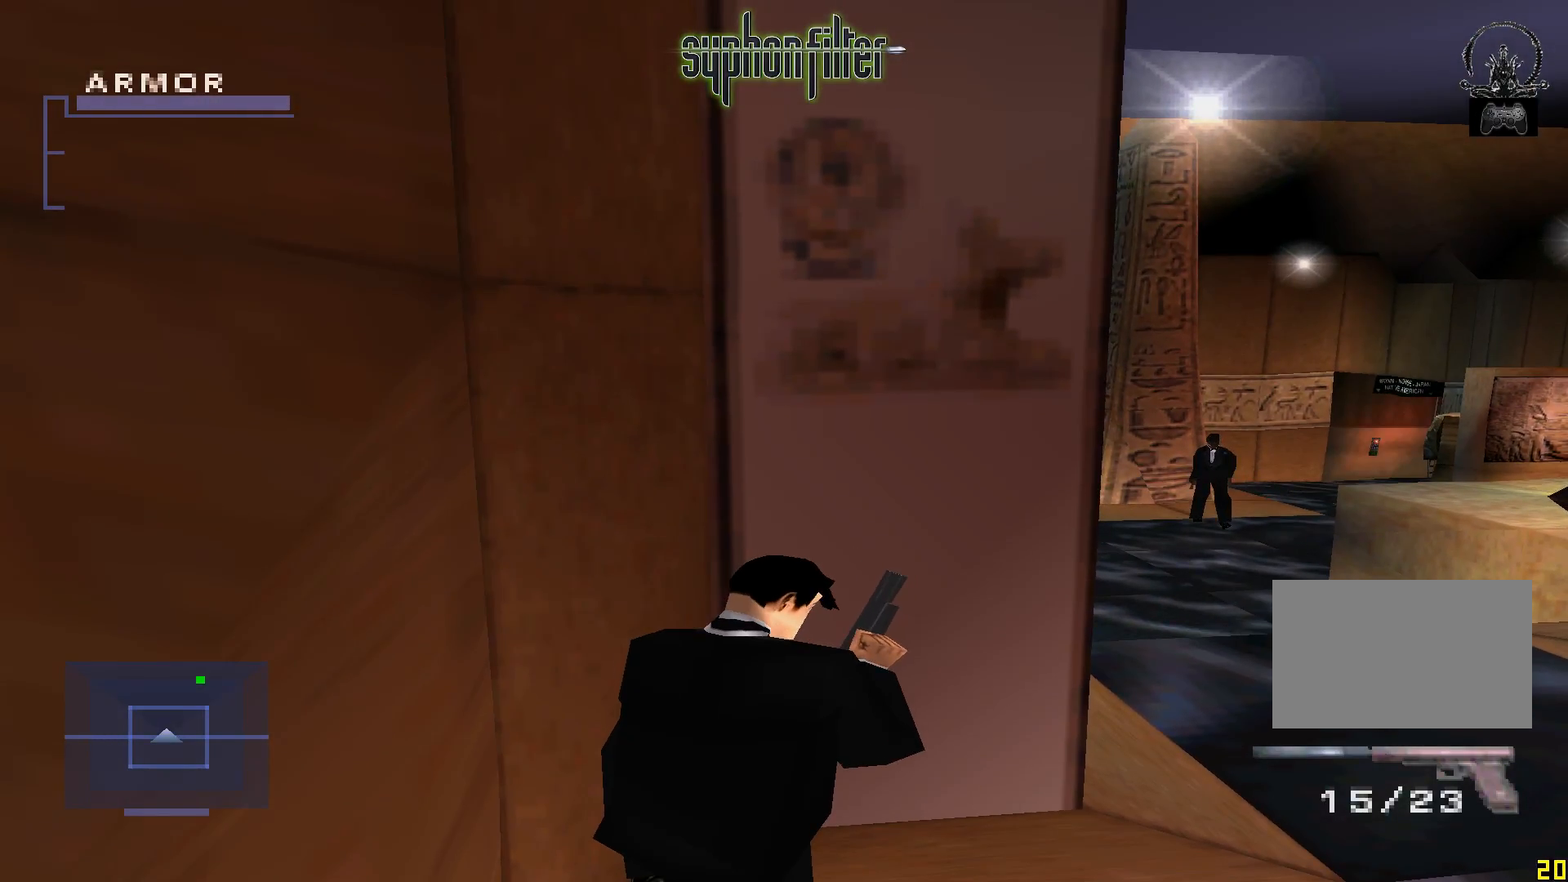
{"dt_ms": 500, "buttons": ["A"], "left_stick": "center", "right_stick": "center", "button_events": []}
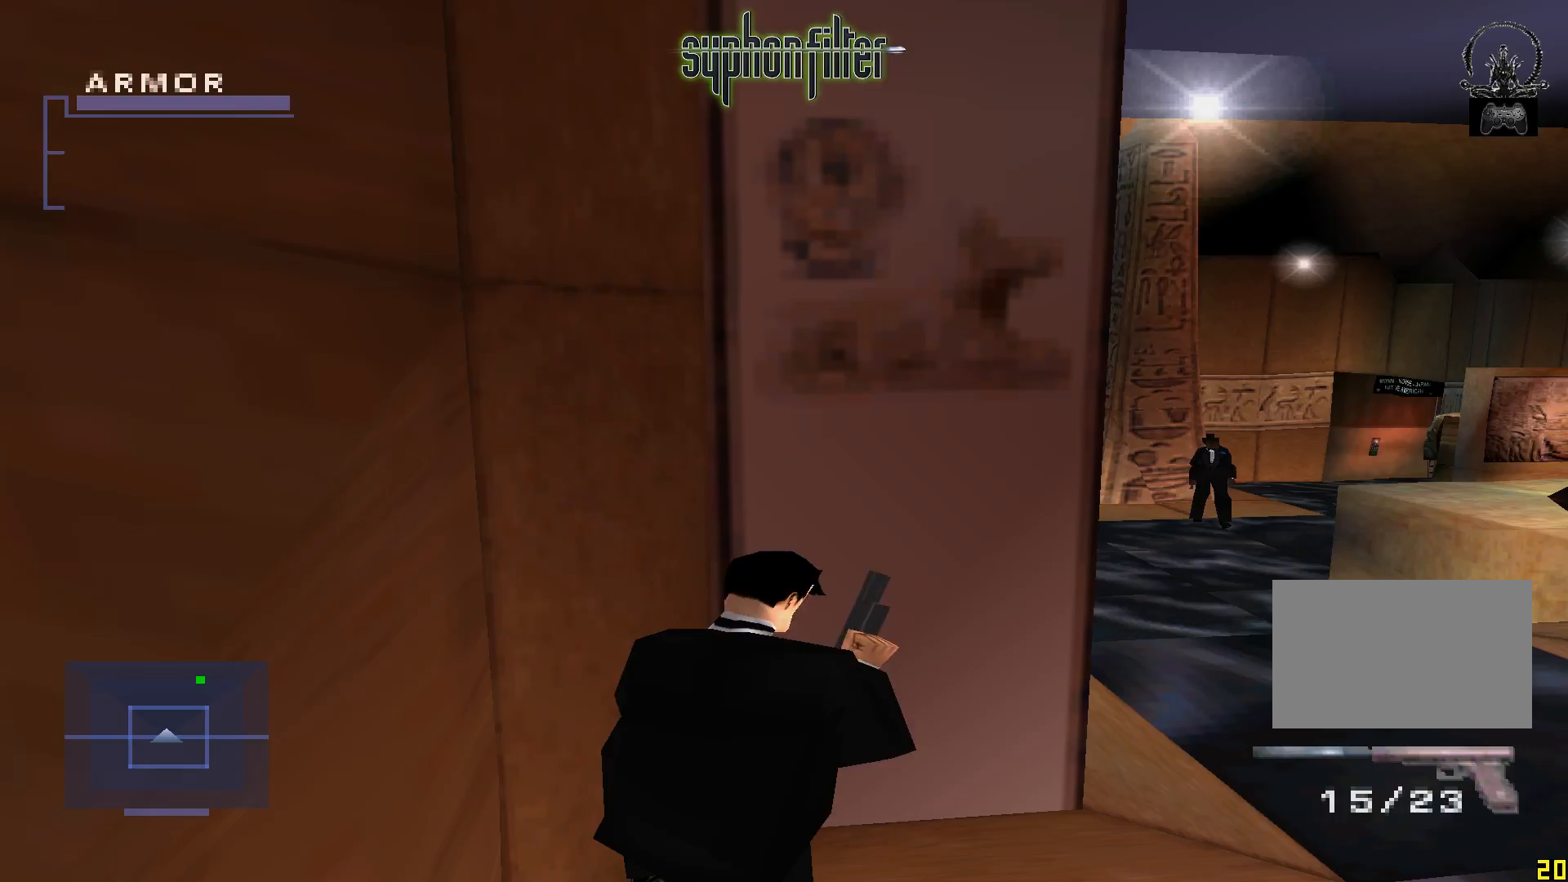
{"dt_ms": 500, "buttons": ["A"], "left_stick": "center", "right_stick": "center", "button_events": []}
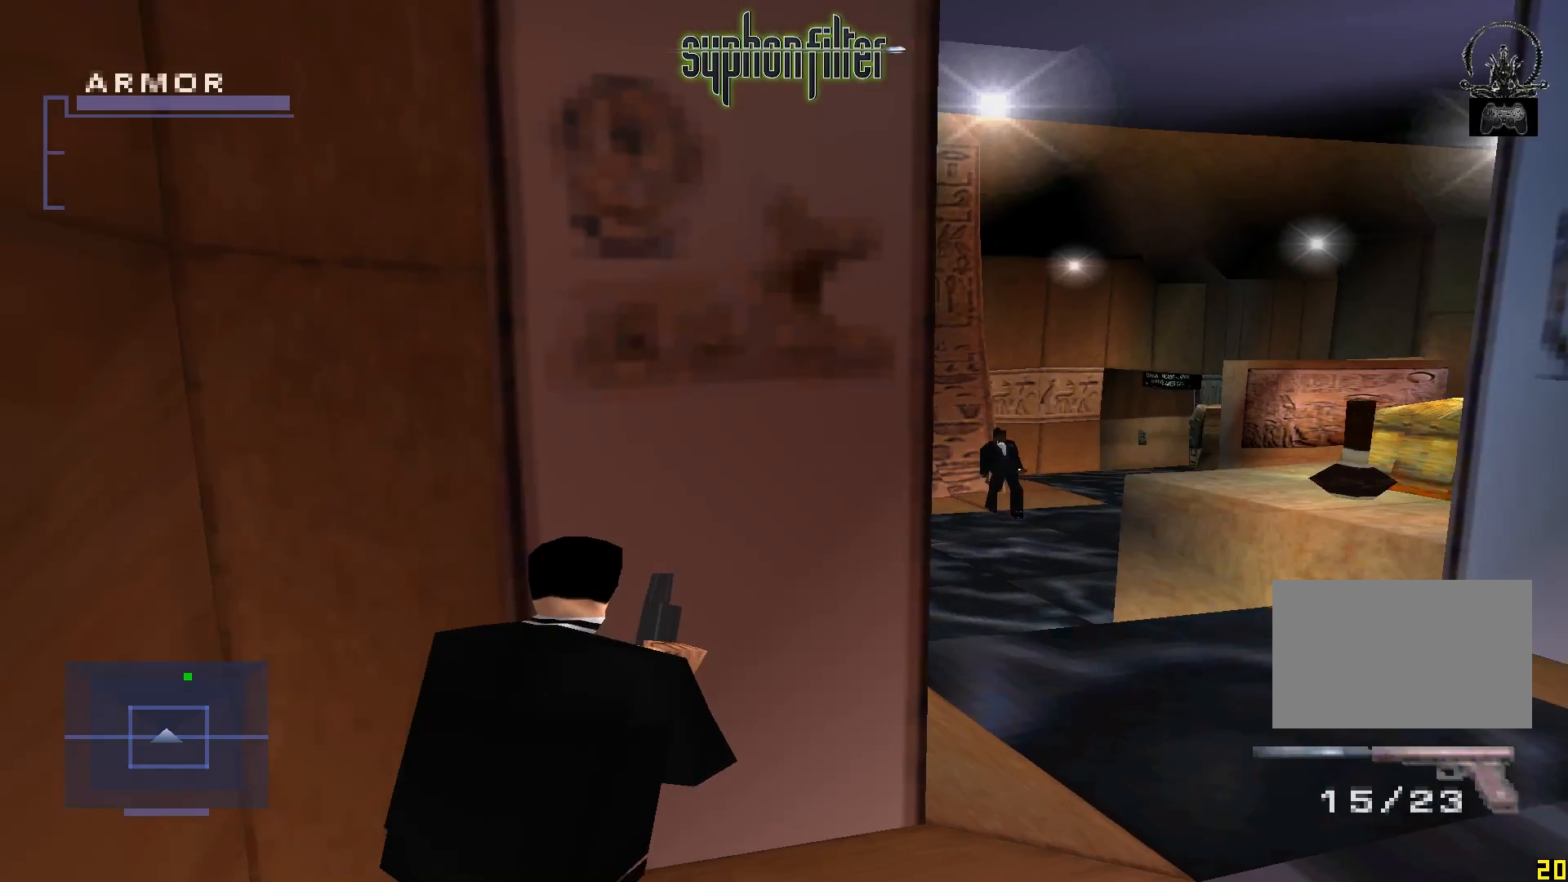
{"dt_ms": 500, "buttons": ["A"], "left_stick": "center", "right_stick": "center", "button_events": []}
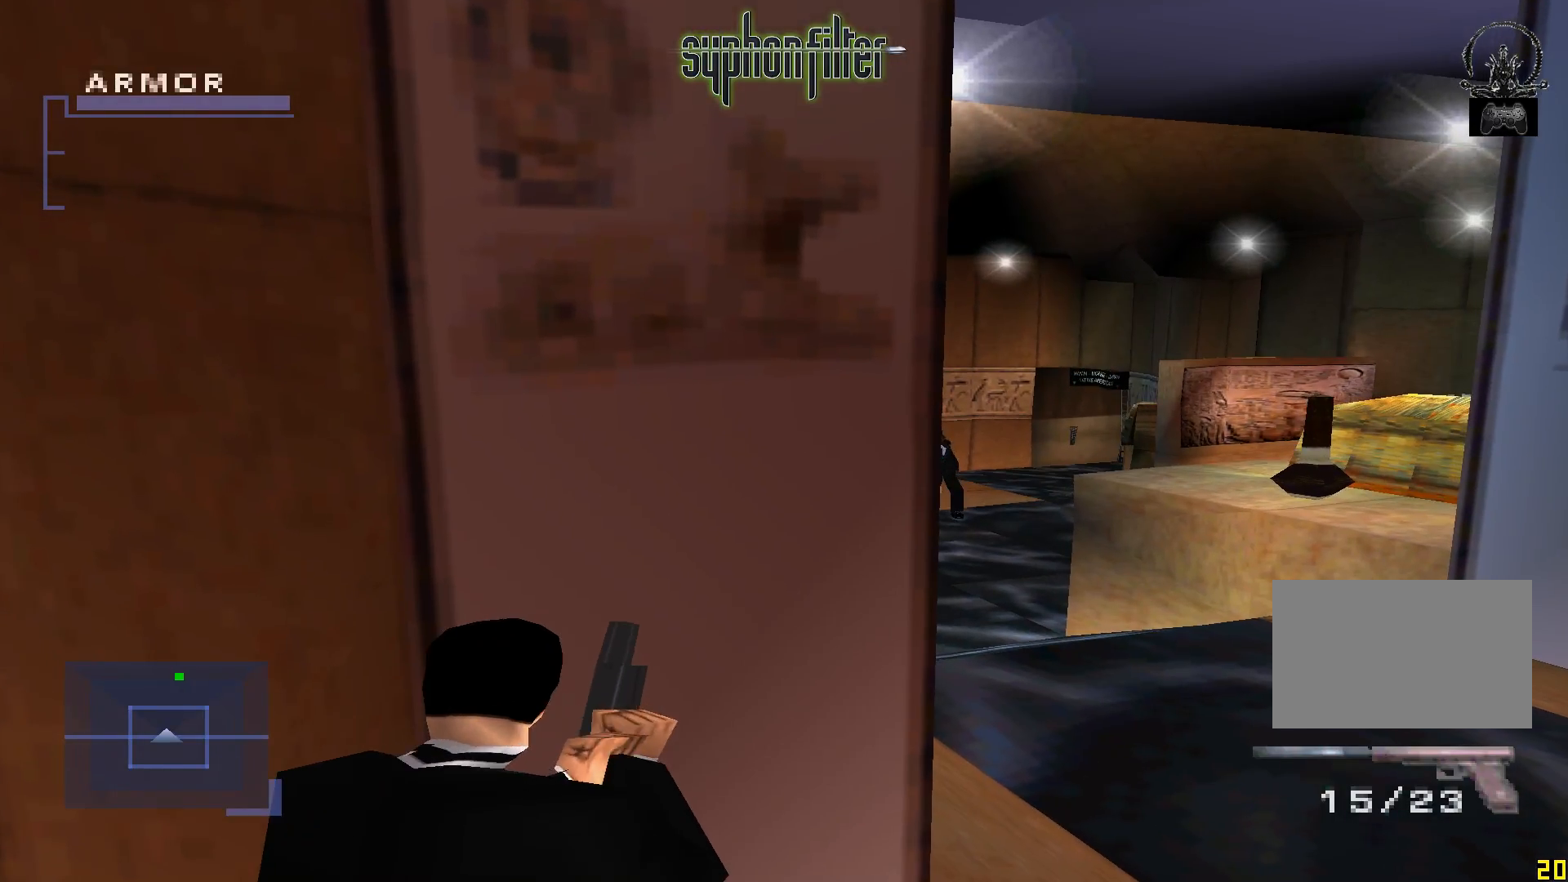
{"dt_ms": 500, "buttons": ["A"], "left_stick": "center", "right_stick": "center", "button_events": []}
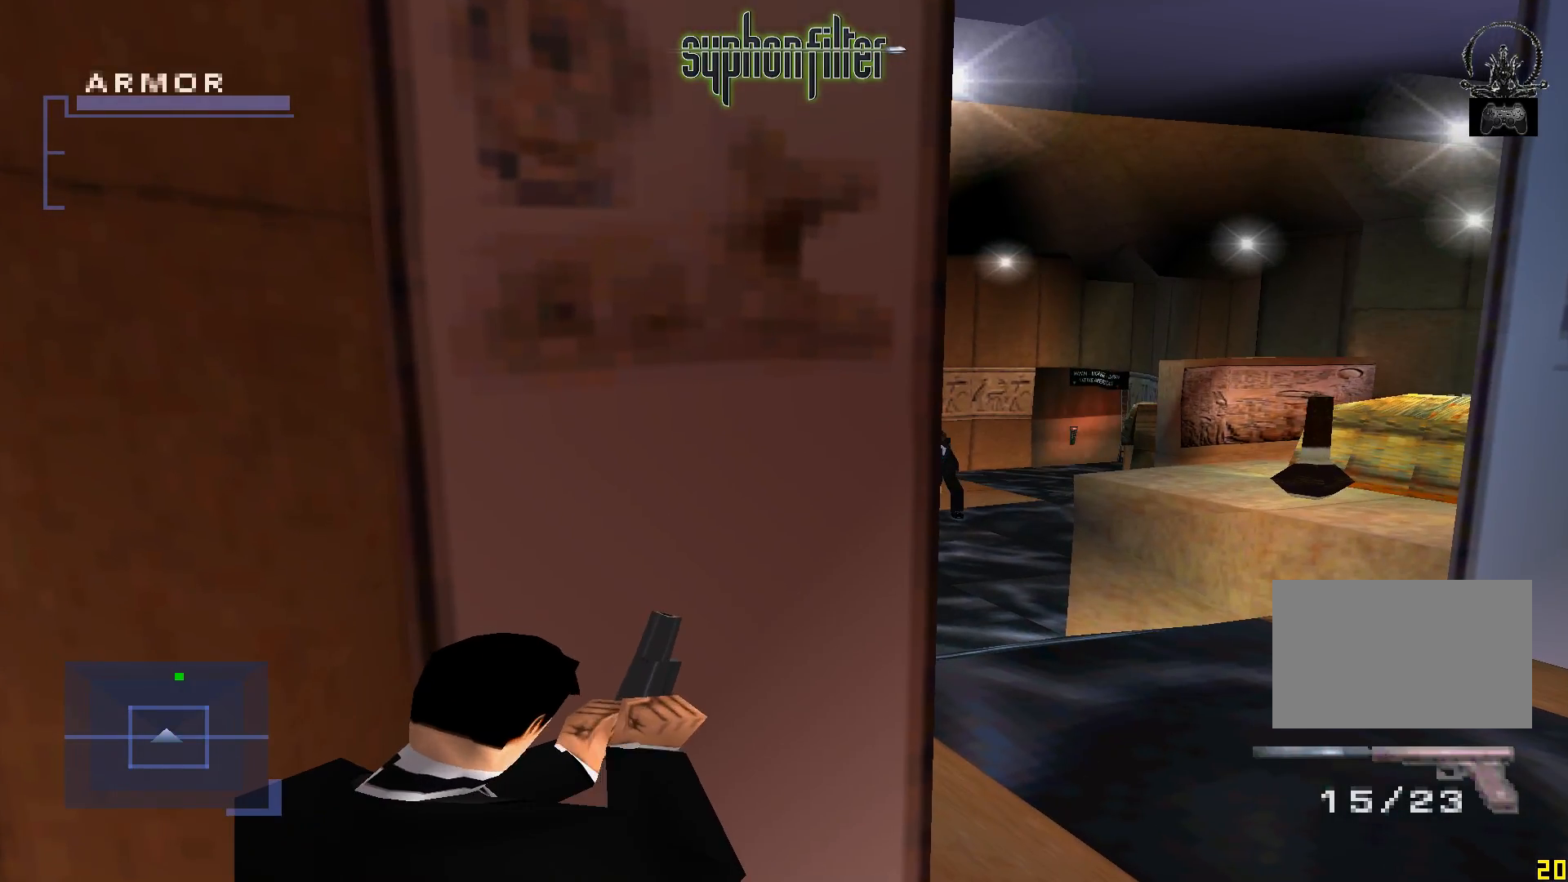
{"dt_ms": 500, "buttons": ["A"], "left_stick": "center", "right_stick": "center", "button_events": []}
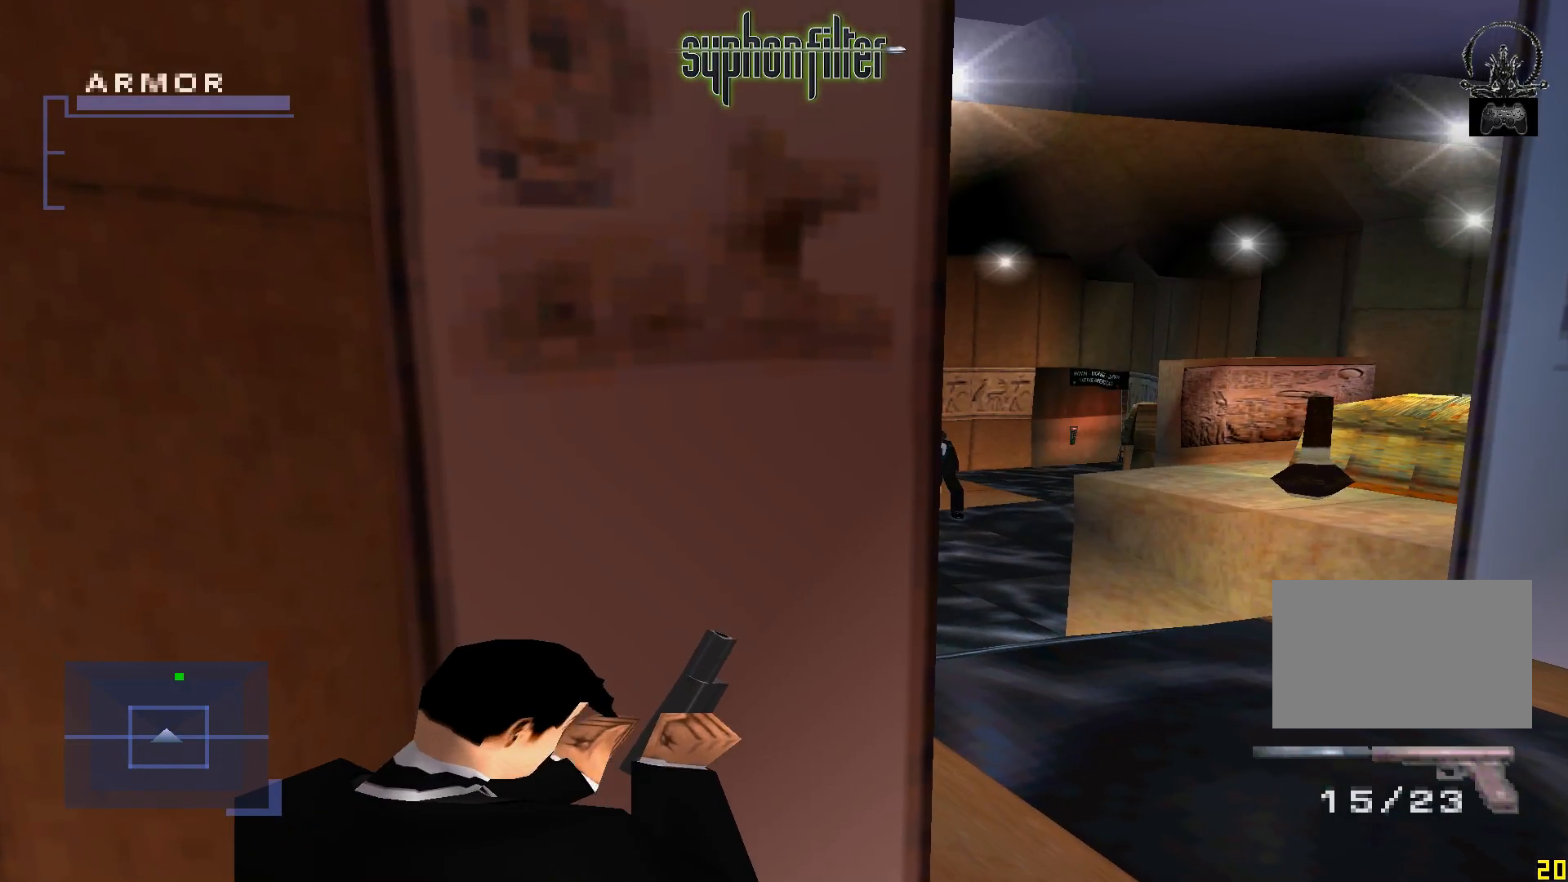
{"dt_ms": 500, "buttons": ["A"], "left_stick": "center", "right_stick": "center", "button_events": []}
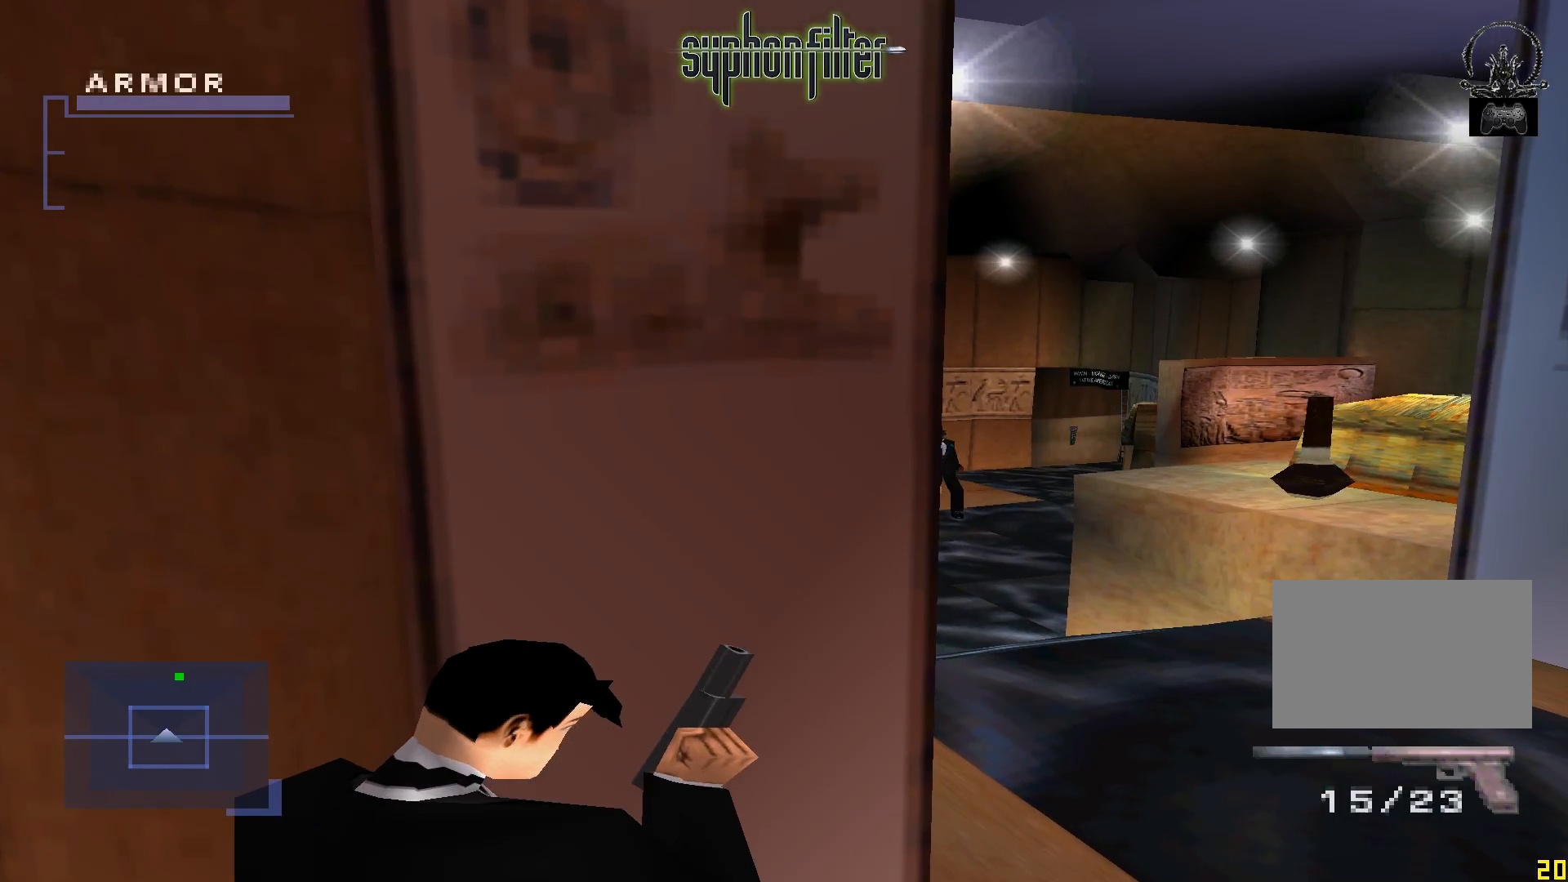
{"dt_ms": 500, "buttons": ["A"], "left_stick": "center", "right_stick": "center", "button_events": []}
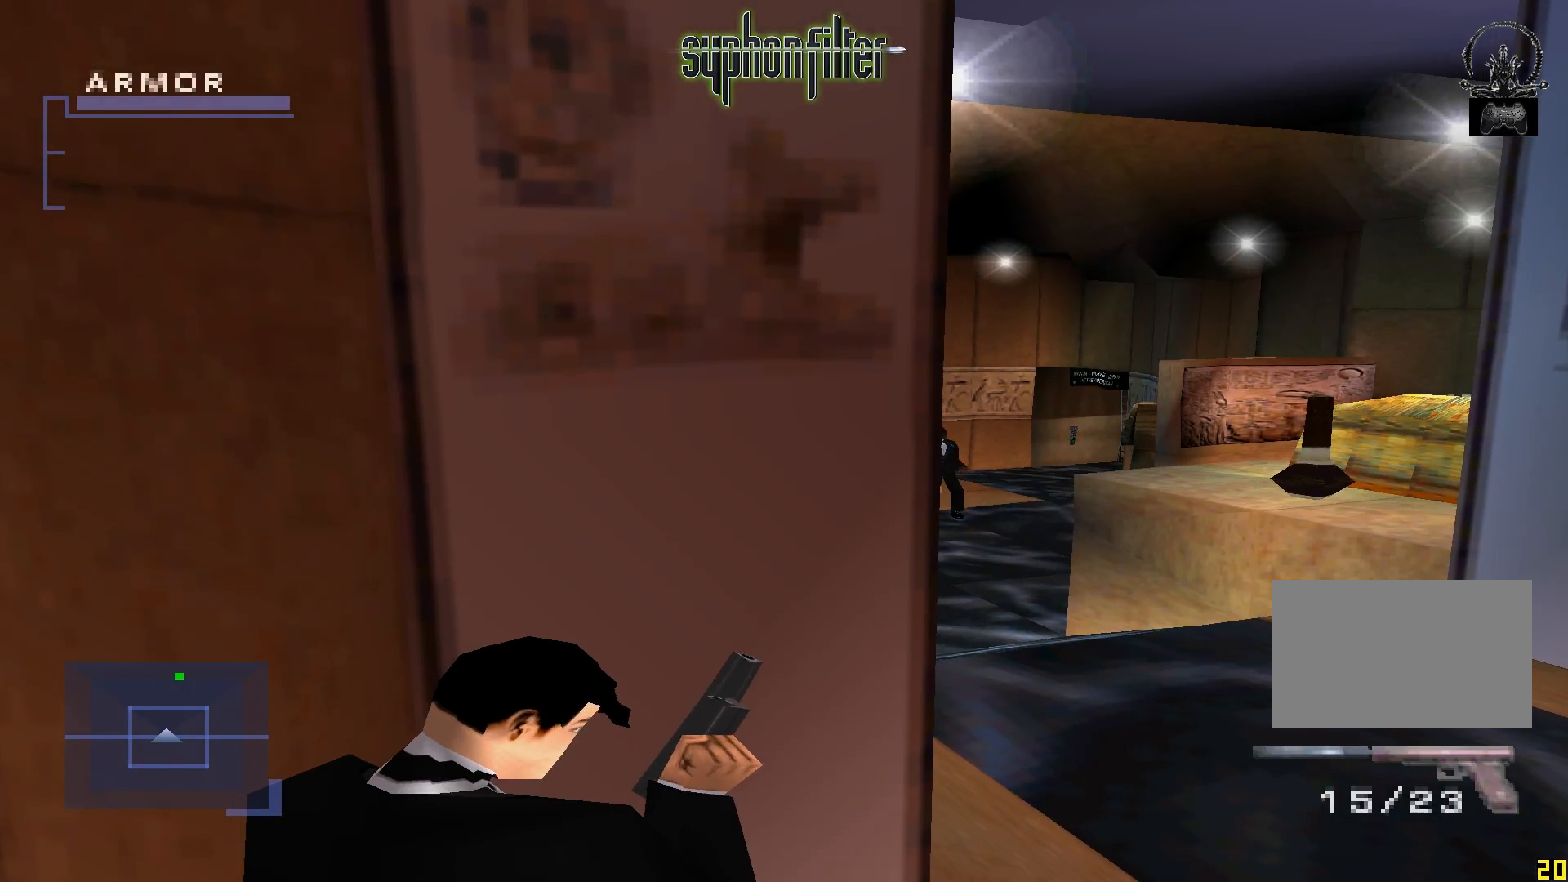
{"dt_ms": 500, "buttons": [], "left_stick": "center", "right_stick": "center", "button_events": [[317, "A", "up"]]}
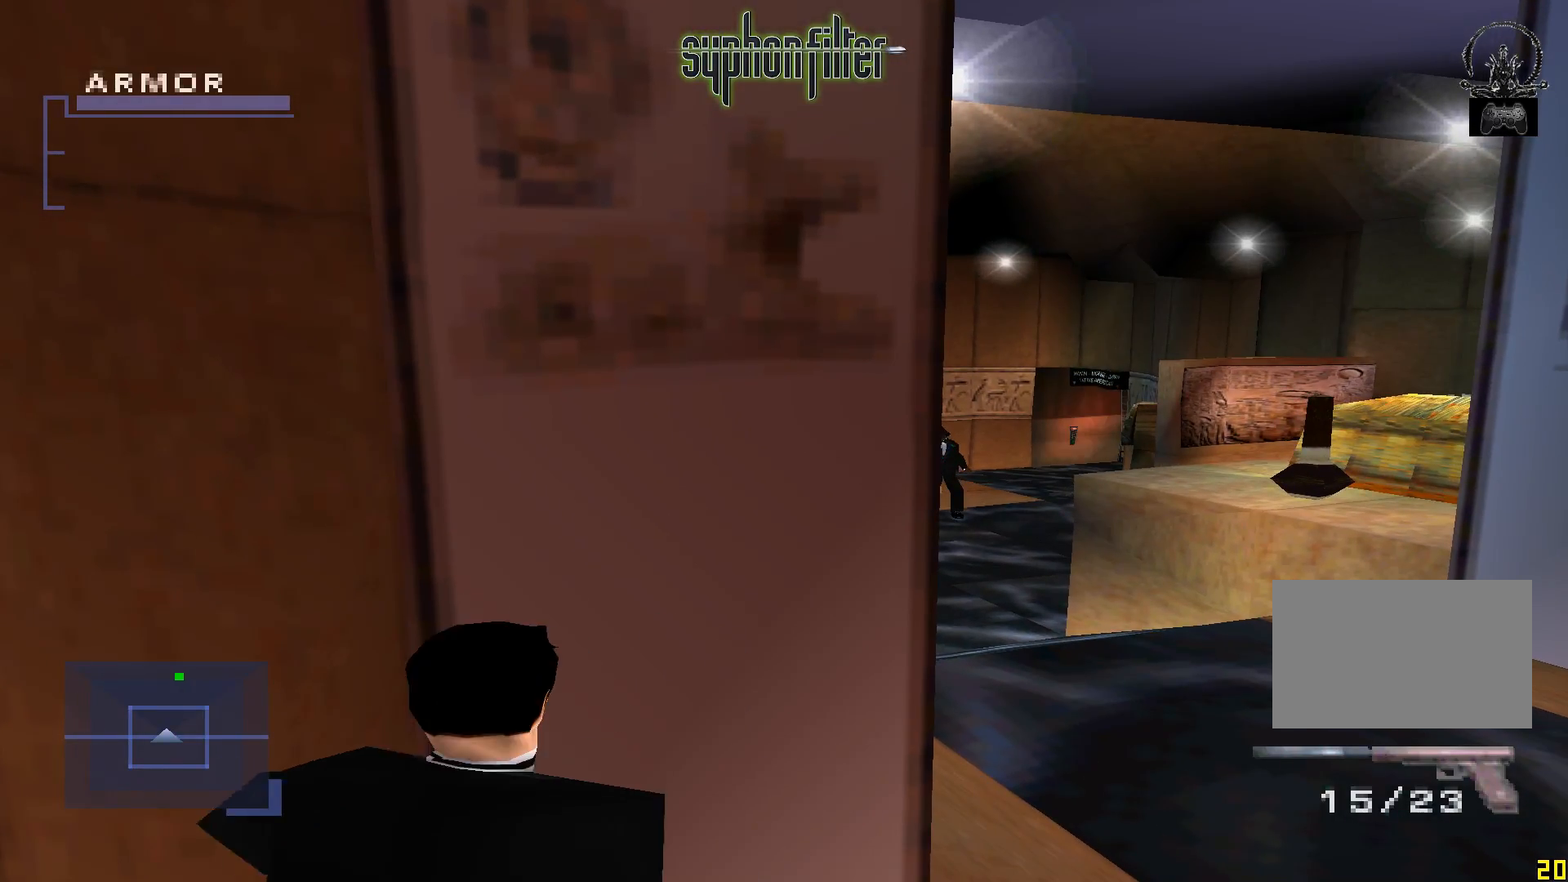
{"dt_ms": 500, "buttons": [], "left_stick": "center", "right_stick": "center", "button_events": []}
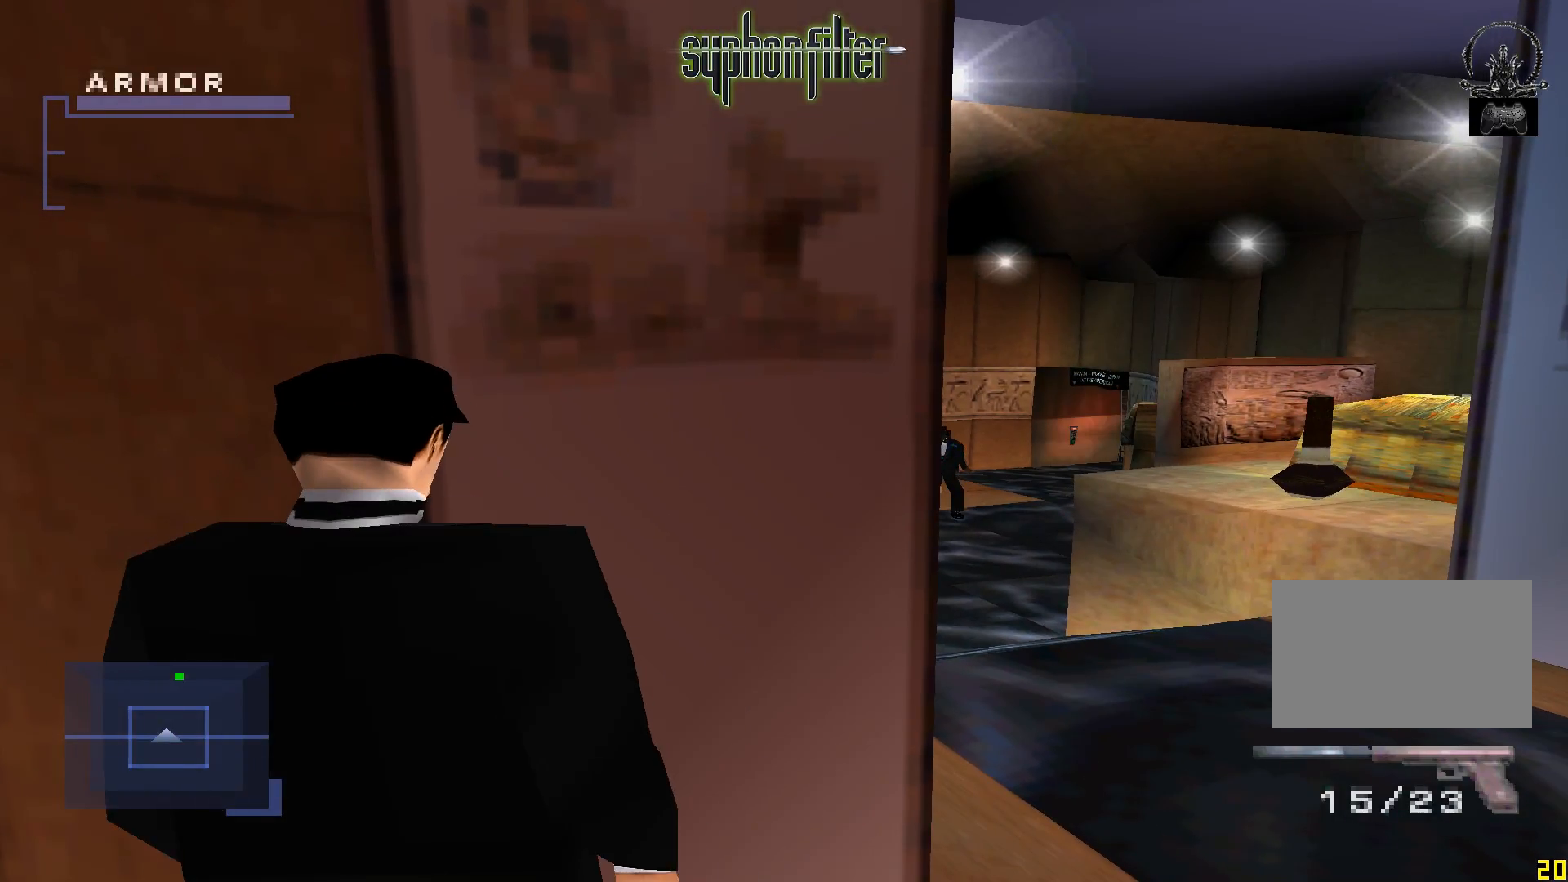
{"dt_ms": 500, "buttons": ["L1"], "left_stick": "center", "right_stick": "center", "button_events": [[383, "L1", "down"]]}
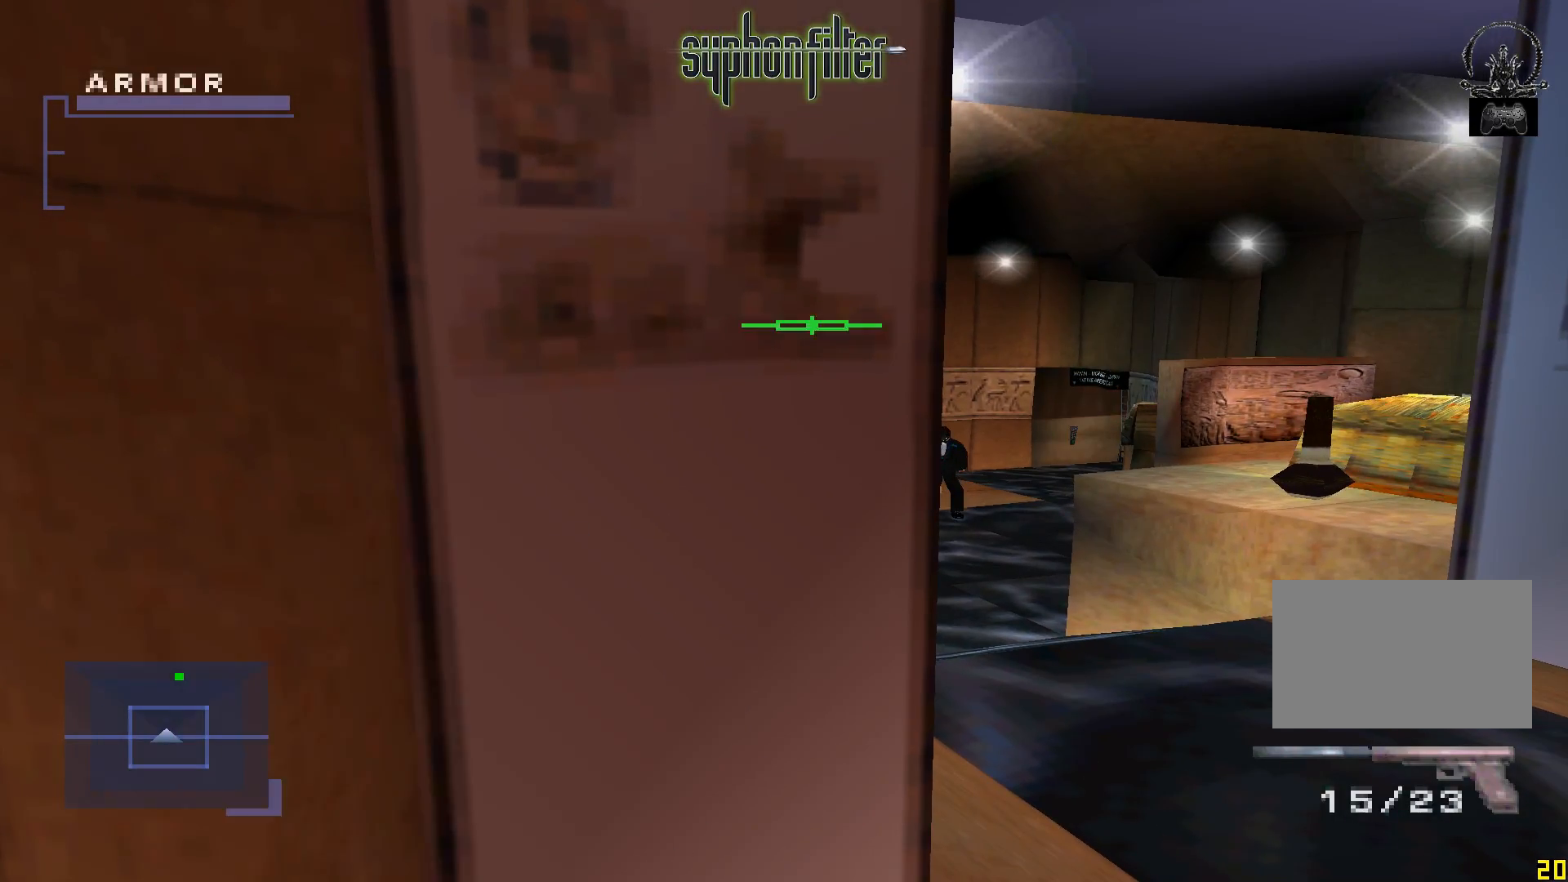
{"dt_ms": 500, "buttons": ["L1"], "left_stick": "center", "right_stick": "center", "button_events": []}
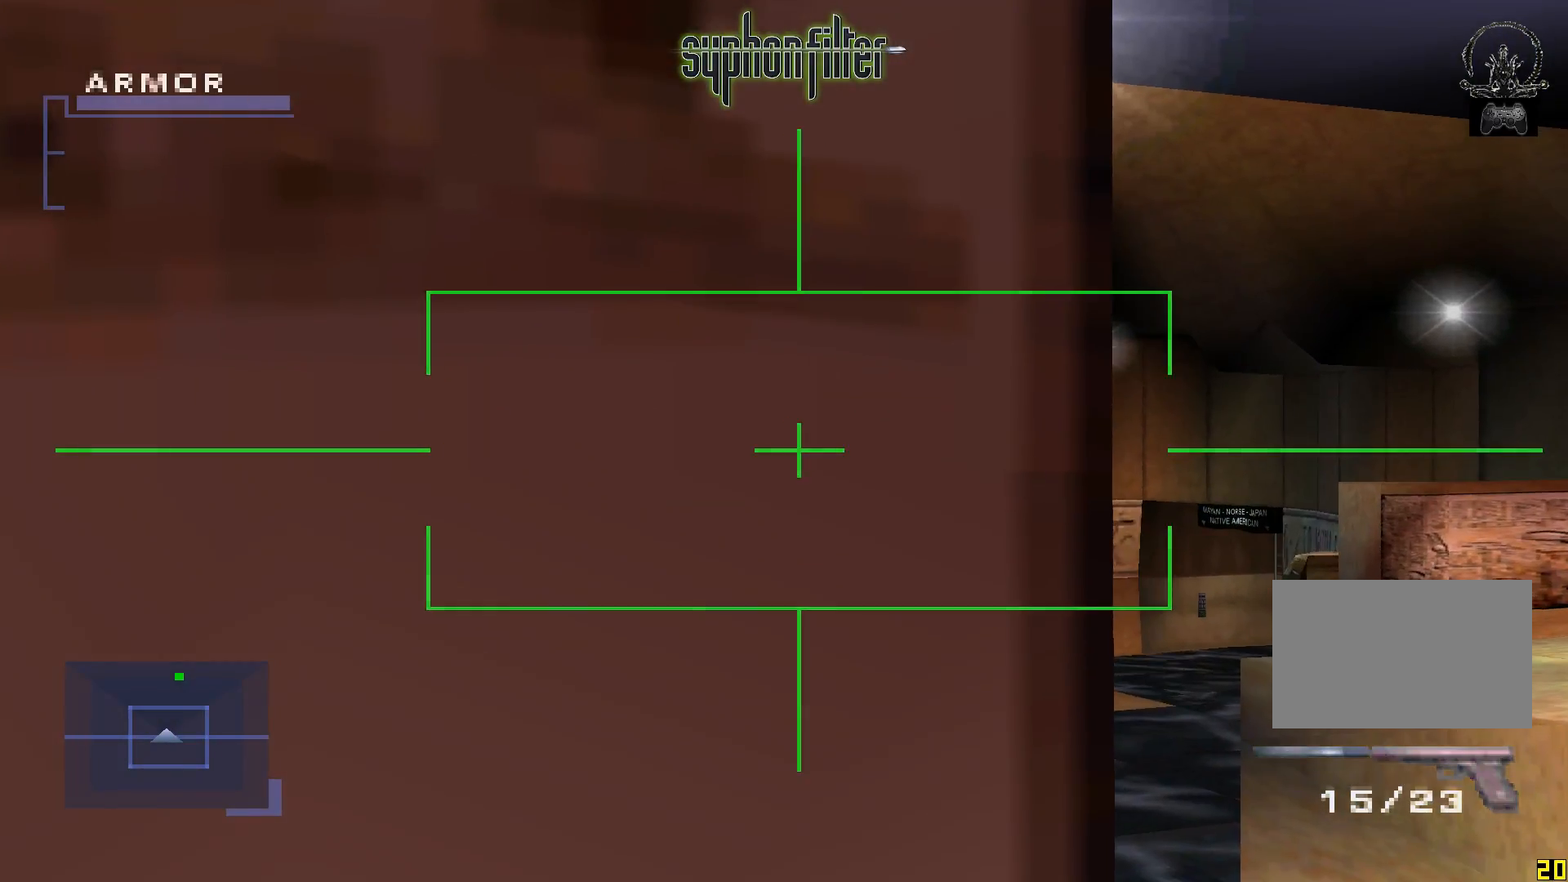
{"dt_ms": 1000, "buttons": ["L1"], "left_stick": "center", "right_stick": "center"}
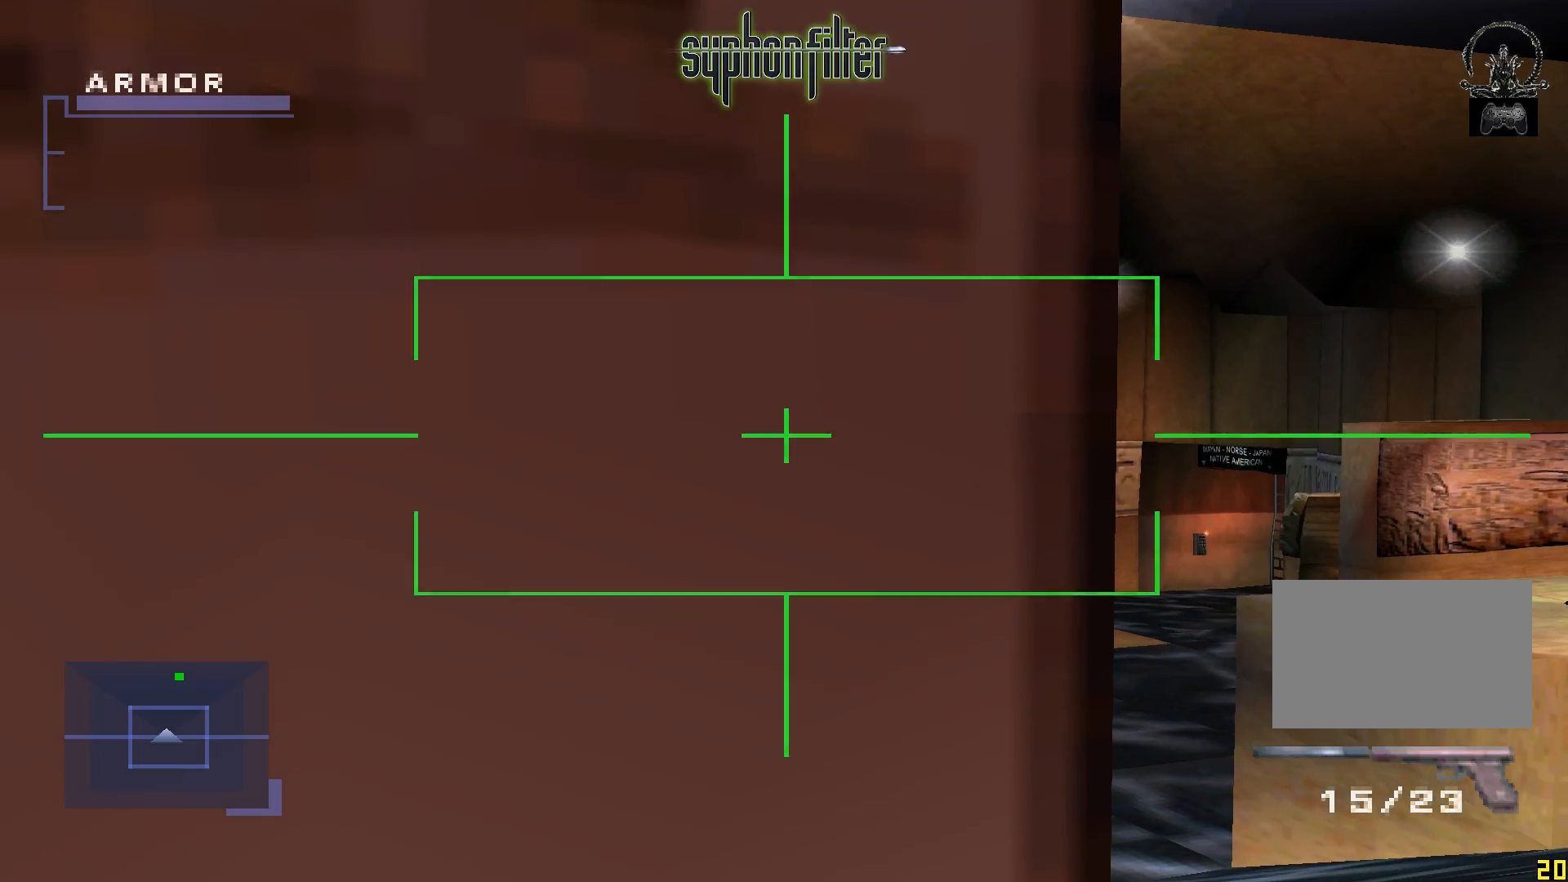
{"dt_ms": 500, "buttons": [], "left_stick": "center", "right_stick": "center", "button_events": [[500, "L1", "up"]]}
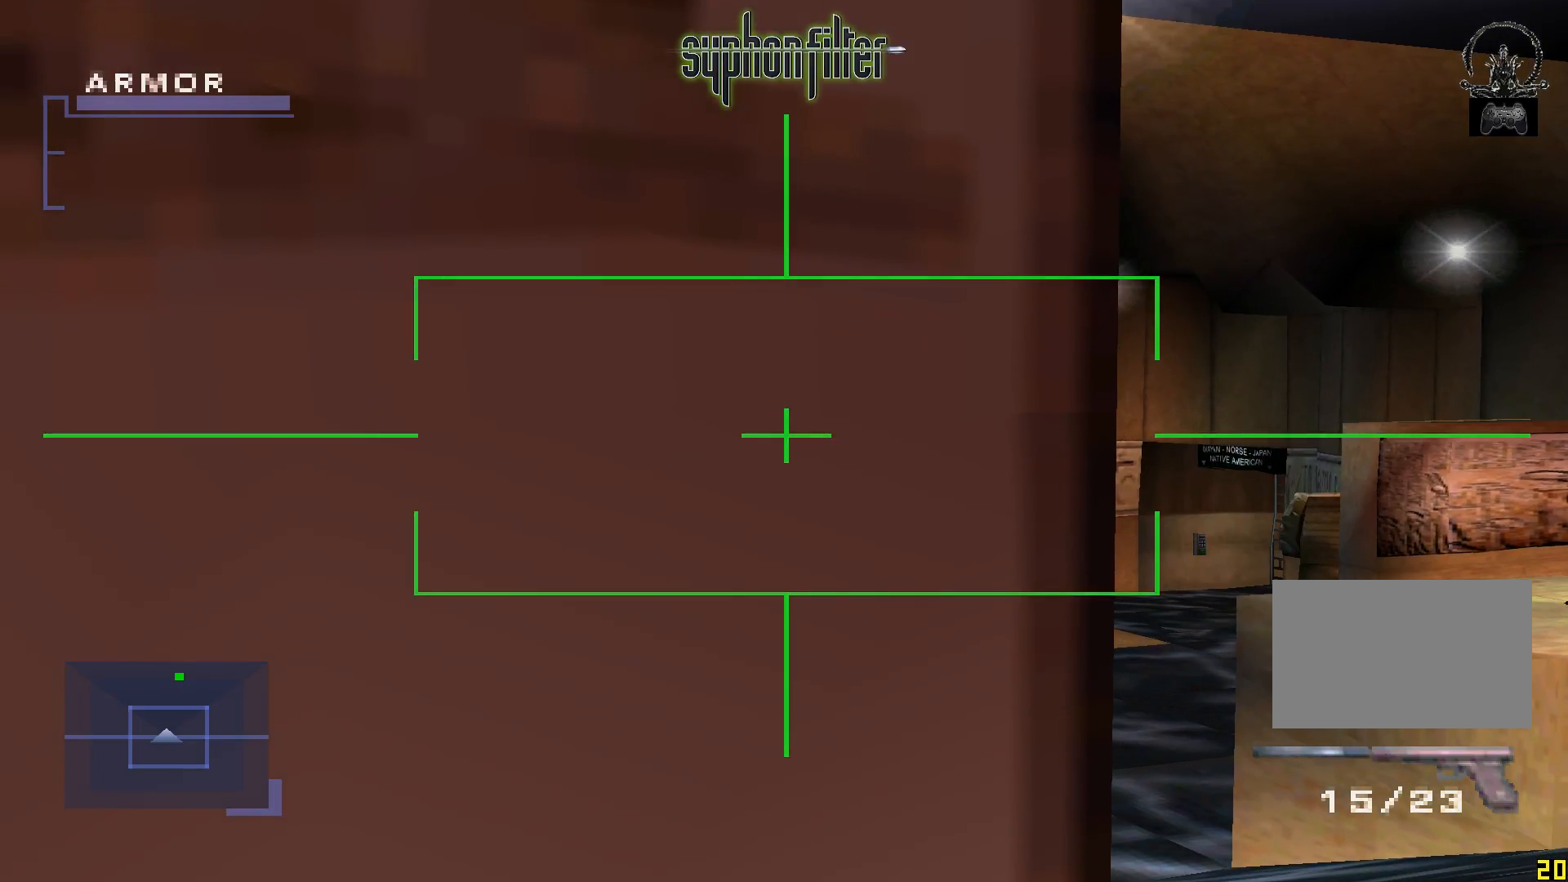
{"dt_ms": 500, "buttons": [], "left_stick": "center", "right_stick": "center", "button_events": []}
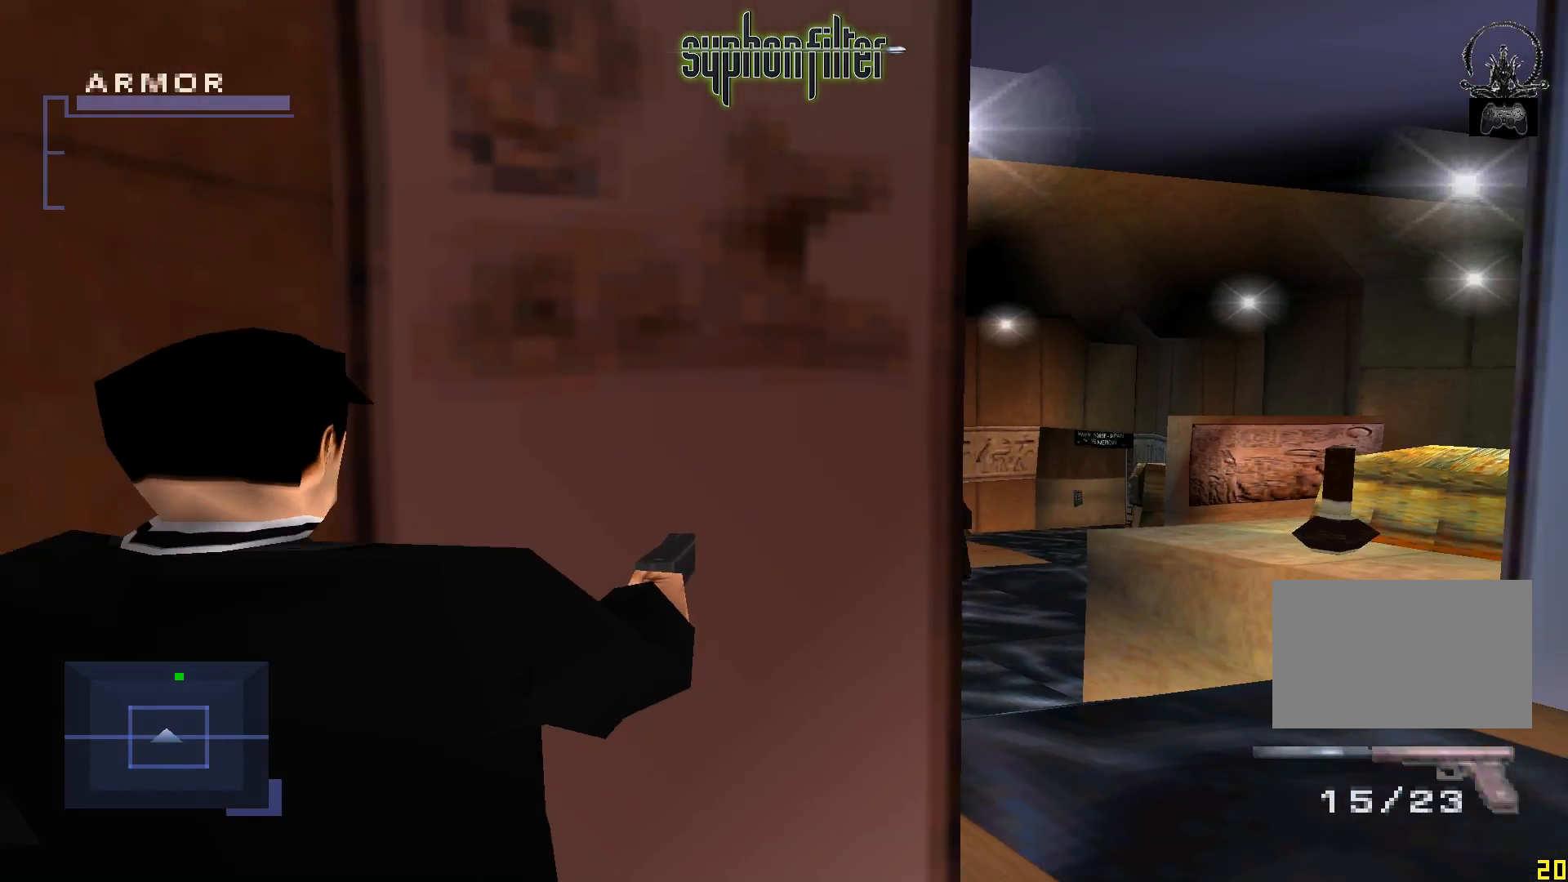
{"dt_ms": 500, "buttons": [], "left_stick": "center", "right_stick": "center", "button_events": [[117, "L1", "down"], [500, "L1", "up"]]}
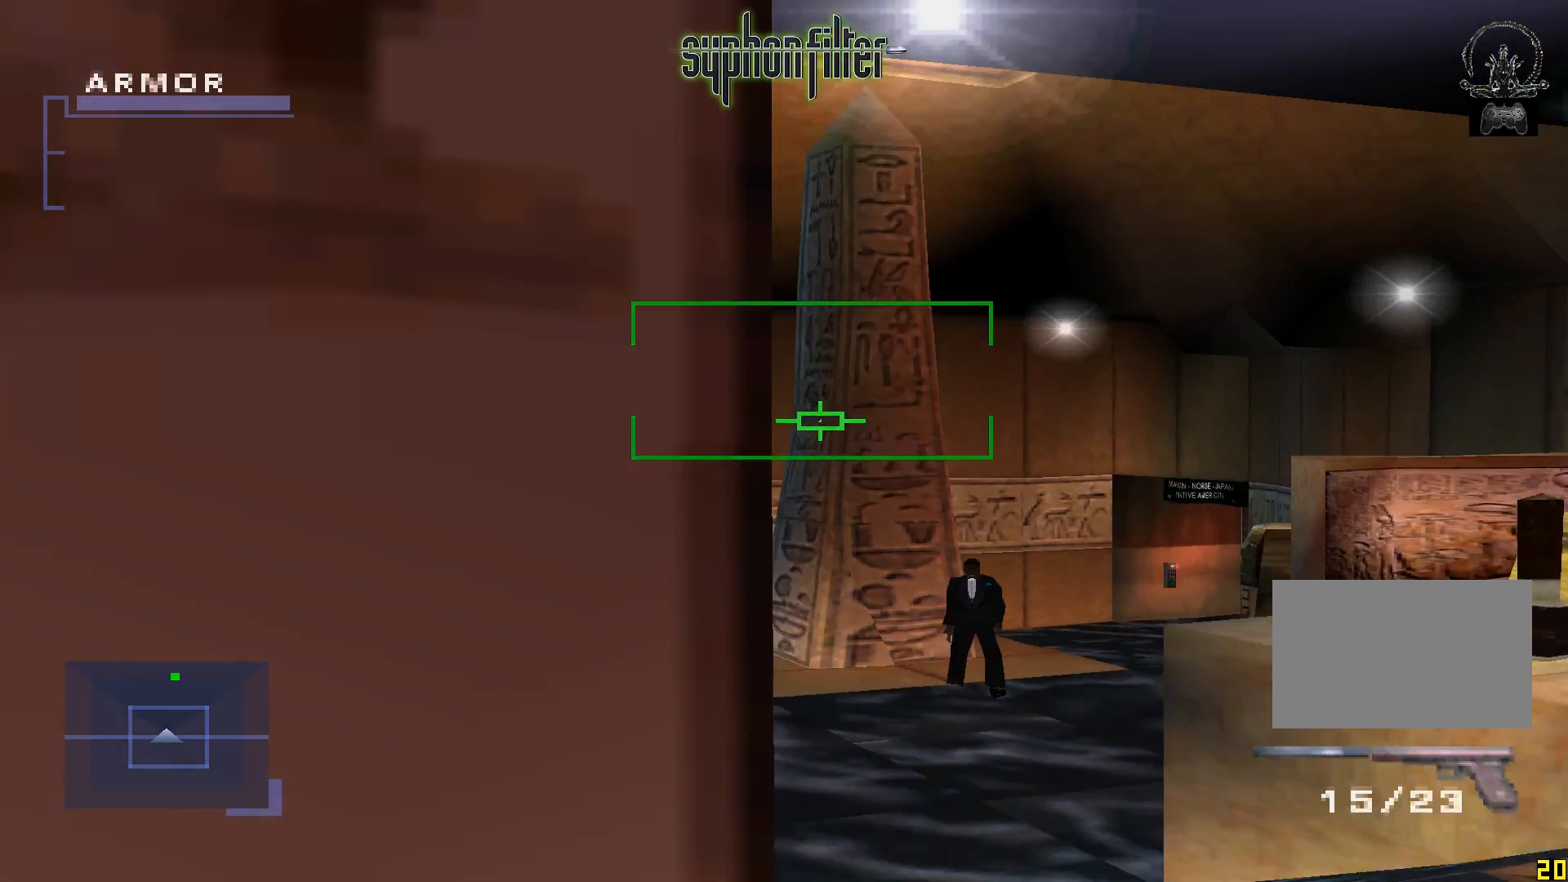
{"dt_ms": 500, "buttons": [], "left_stick": "center", "right_stick": "center", "button_events": []}